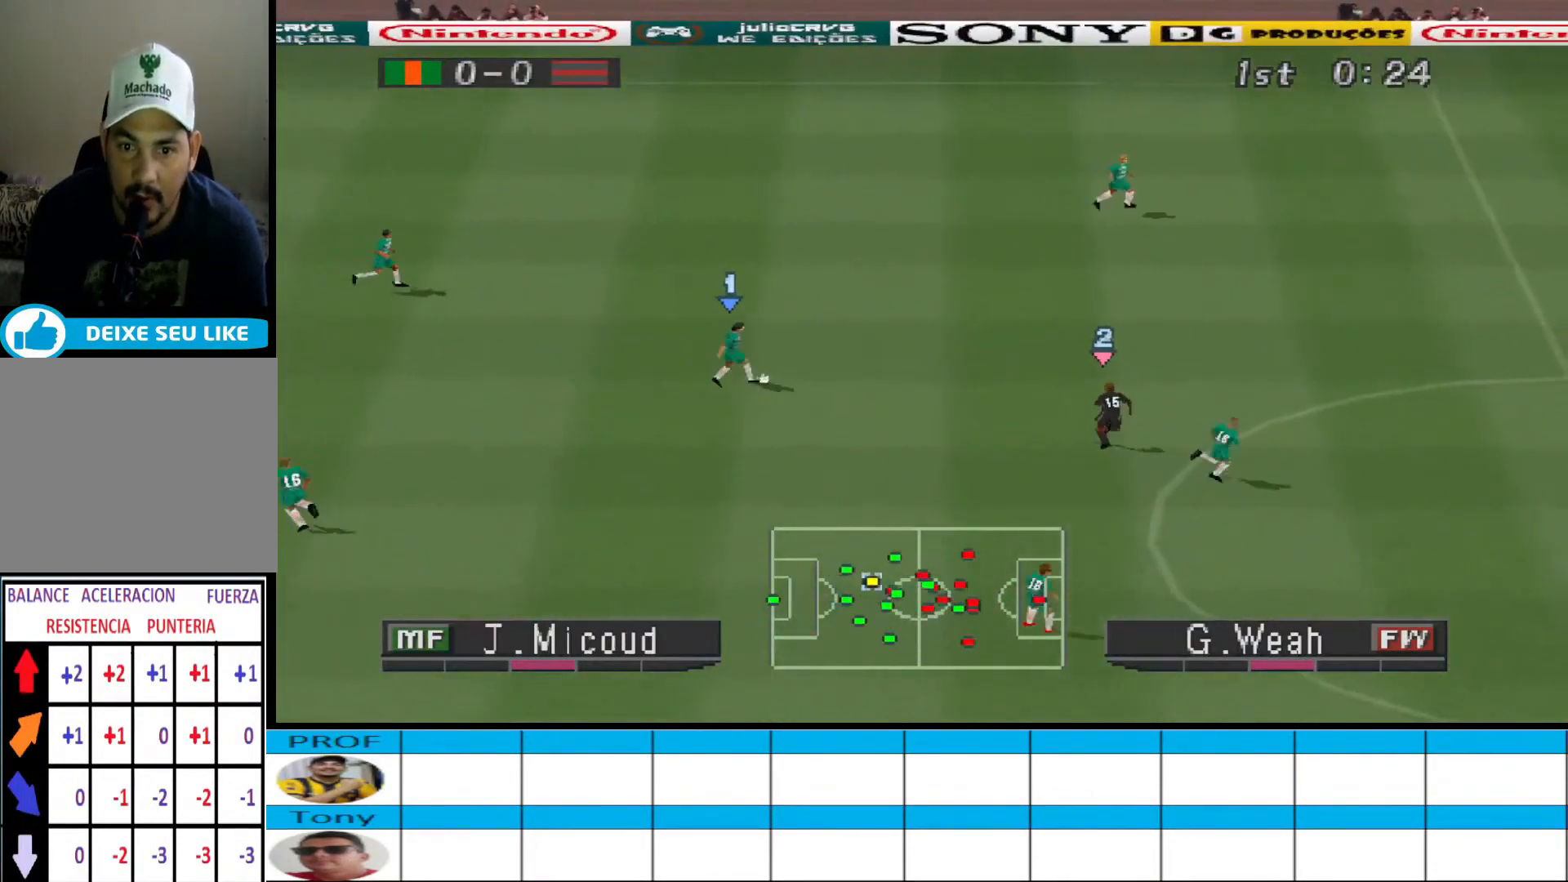
Gameplay with a controller (PlayStation layout); each line is a JSON object with the inputs held at the frame after it. "events" lists button and stick changes between this image and that frame as [ms after this image, input, new state], when the widget could be followed in between. Not read: left_stick right_stick.
{"buttons": ["DPAD_UP", "DPAD_RIGHT"], "events": []}
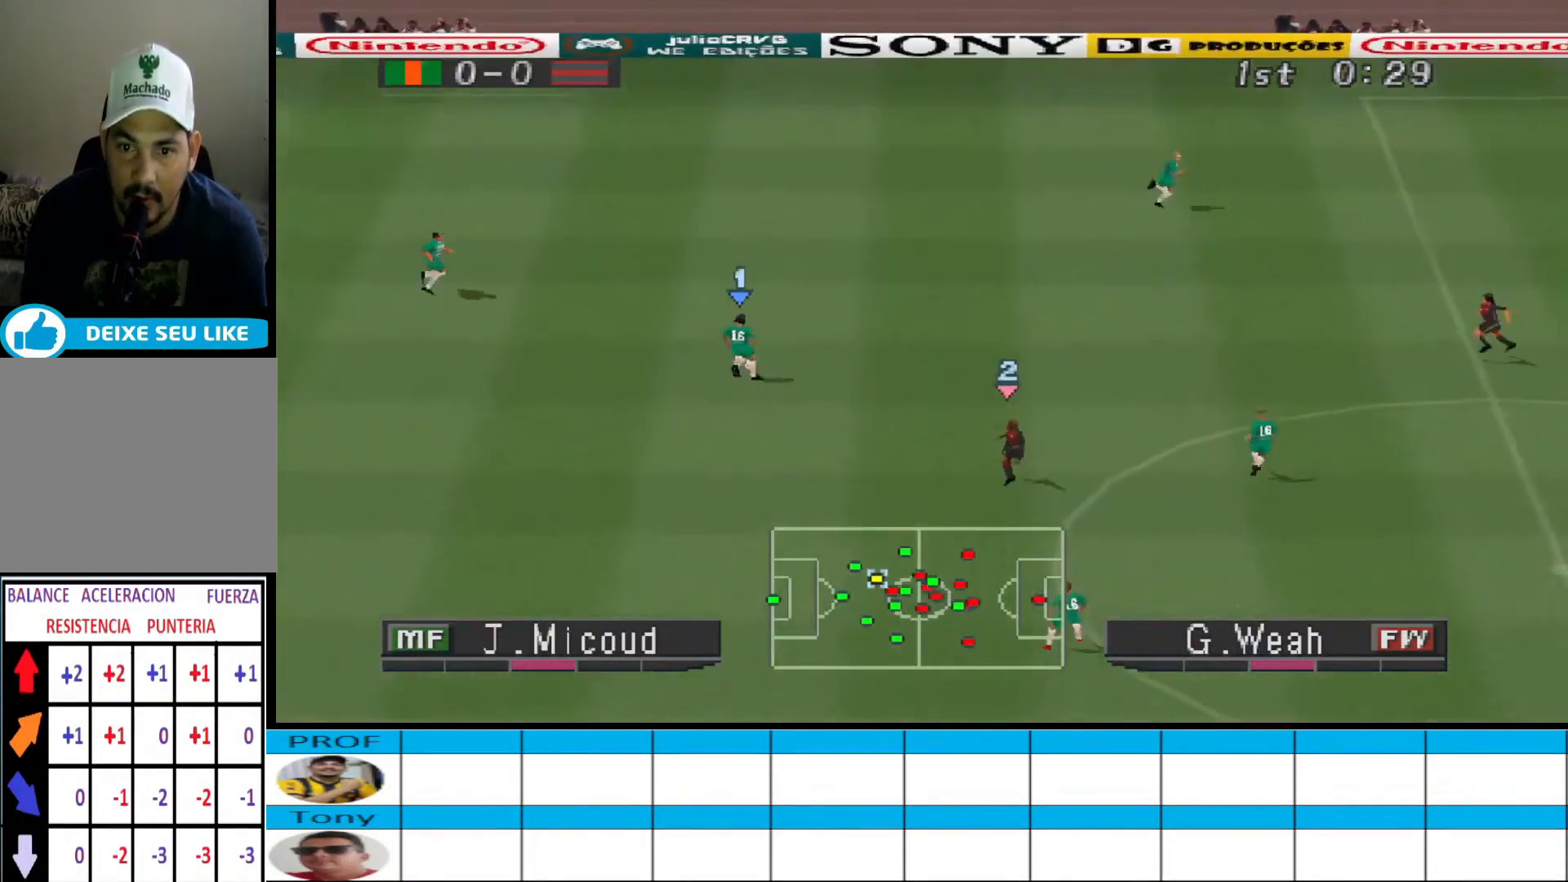
{"buttons": ["DPAD_UP", "DPAD_RIGHT"], "events": []}
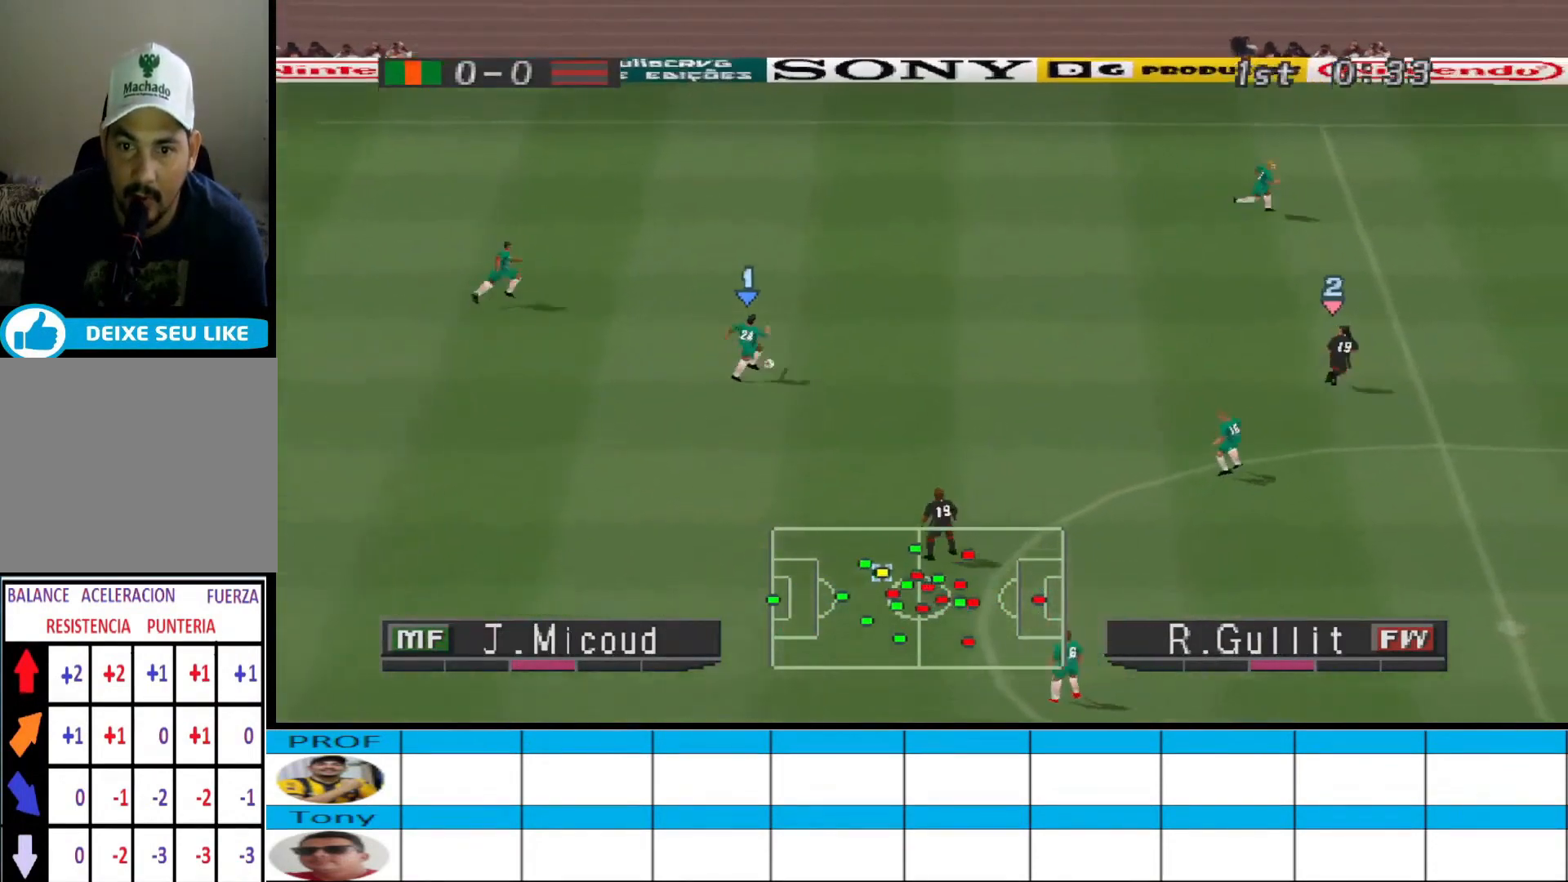
{"buttons": ["CROSS", "DPAD_UP", "DPAD_RIGHT"], "events": [[267, "CROSS", "down"]]}
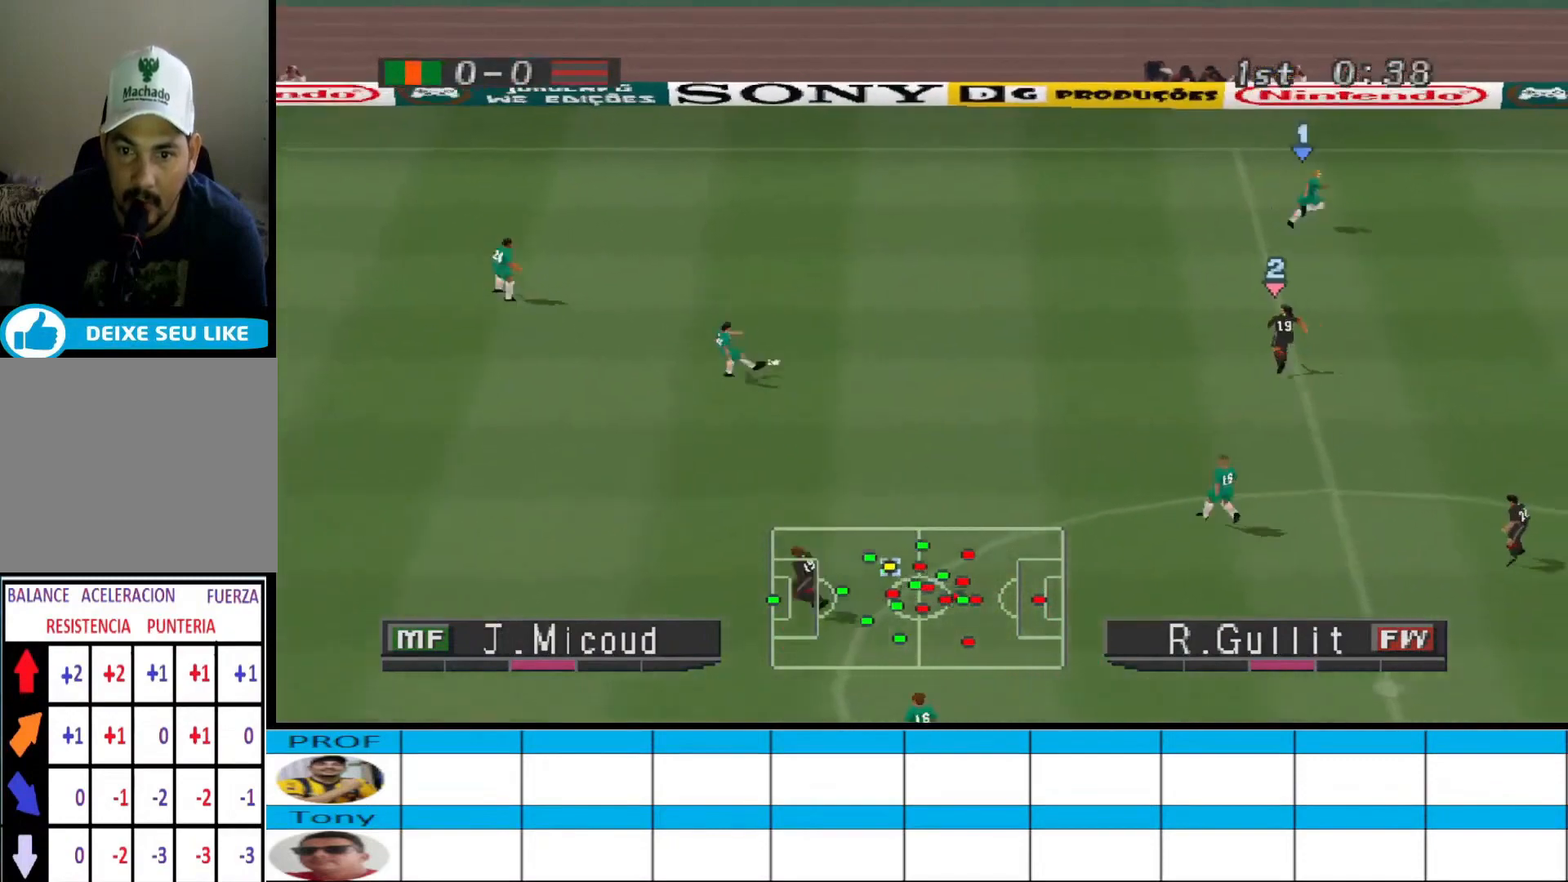
{"buttons": ["CROSS", "DPAD_LEFT"], "events": [[33, "CROSS", "up"], [233, "DPAD_RIGHT", "up"], [233, "DPAD_UP", "up"], [367, "DPAD_LEFT", "down"], [433, "CROSS", "down"]]}
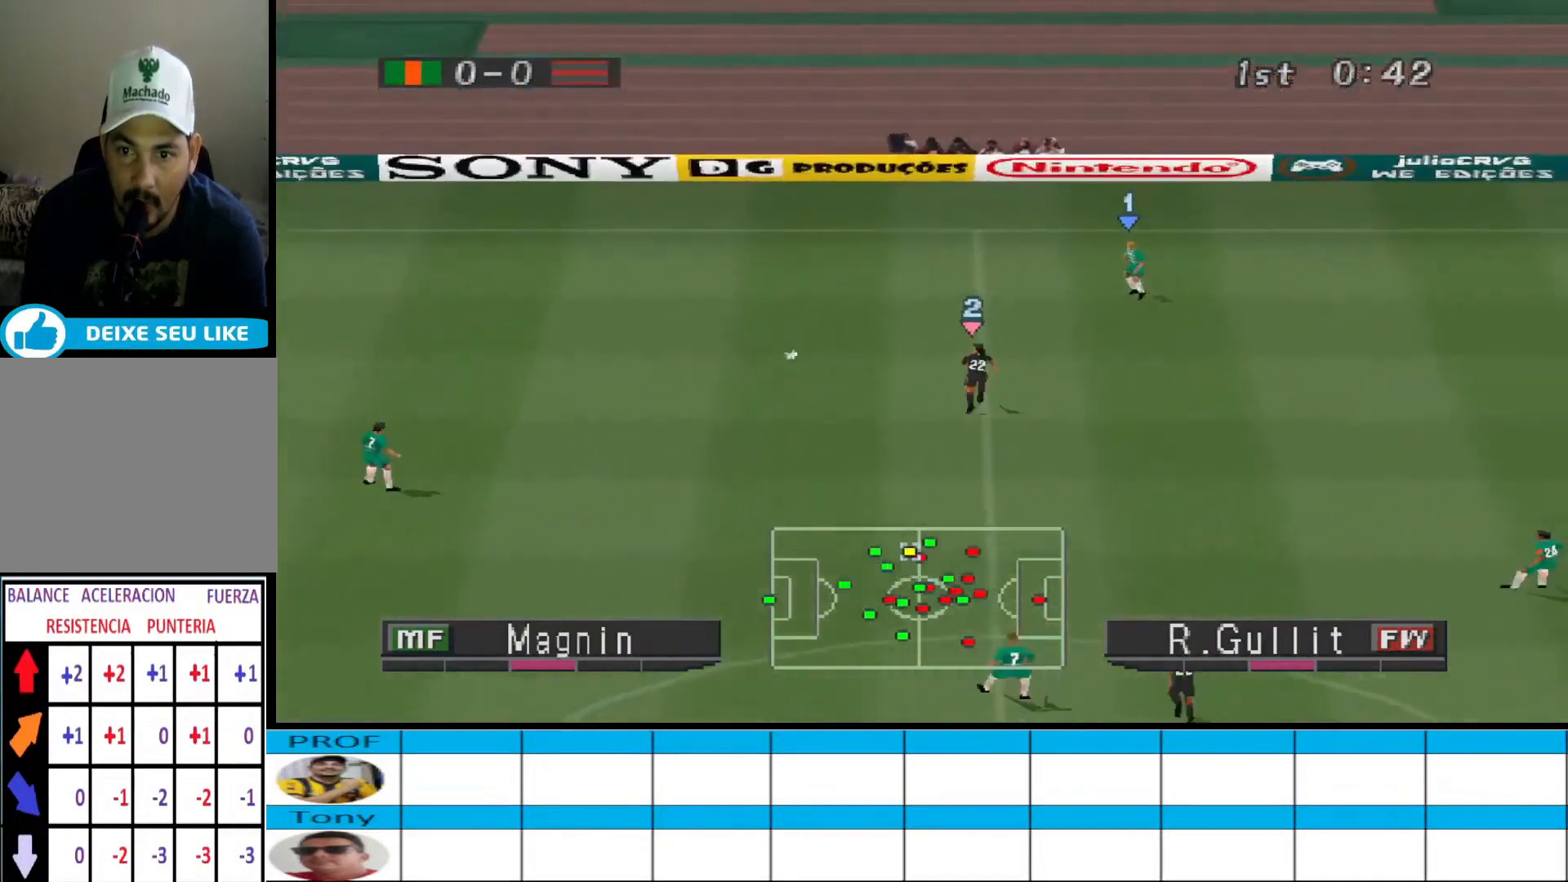
{"buttons": ["DPAD_LEFT"], "events": [[33, "CROSS", "up"], [133, "CROSS", "down"], [167, "CROSS", "up"], [233, "CROSS", "down"], [467, "CROSS", "up"]]}
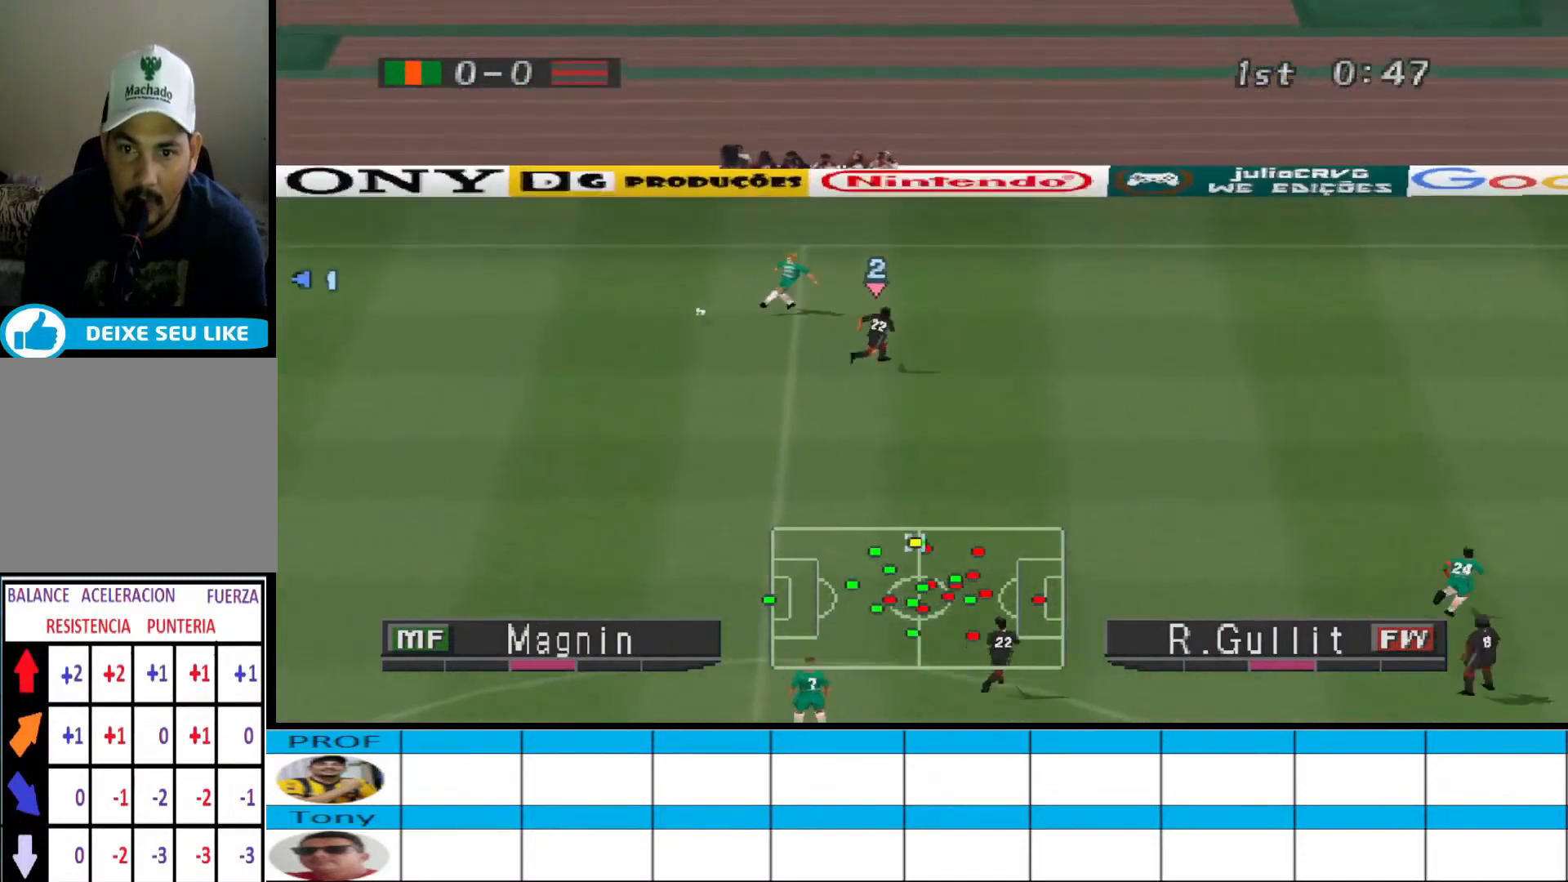
{"buttons": [], "events": [[100, "DPAD_LEFT", "up"]]}
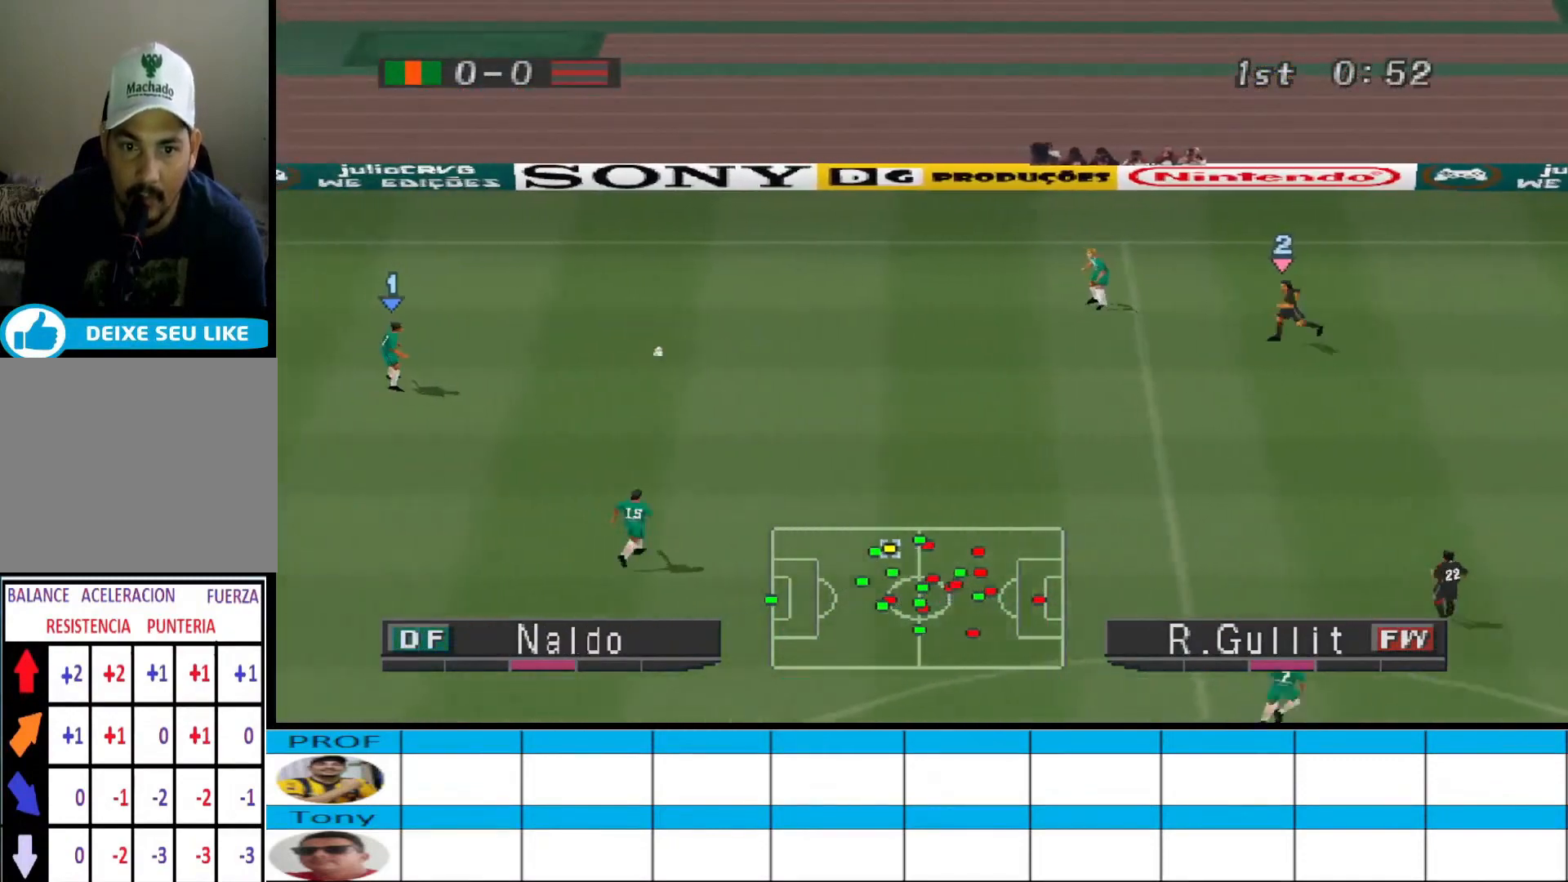
{"buttons": ["DPAD_RIGHT"], "events": [[367, "DPAD_RIGHT", "down"]]}
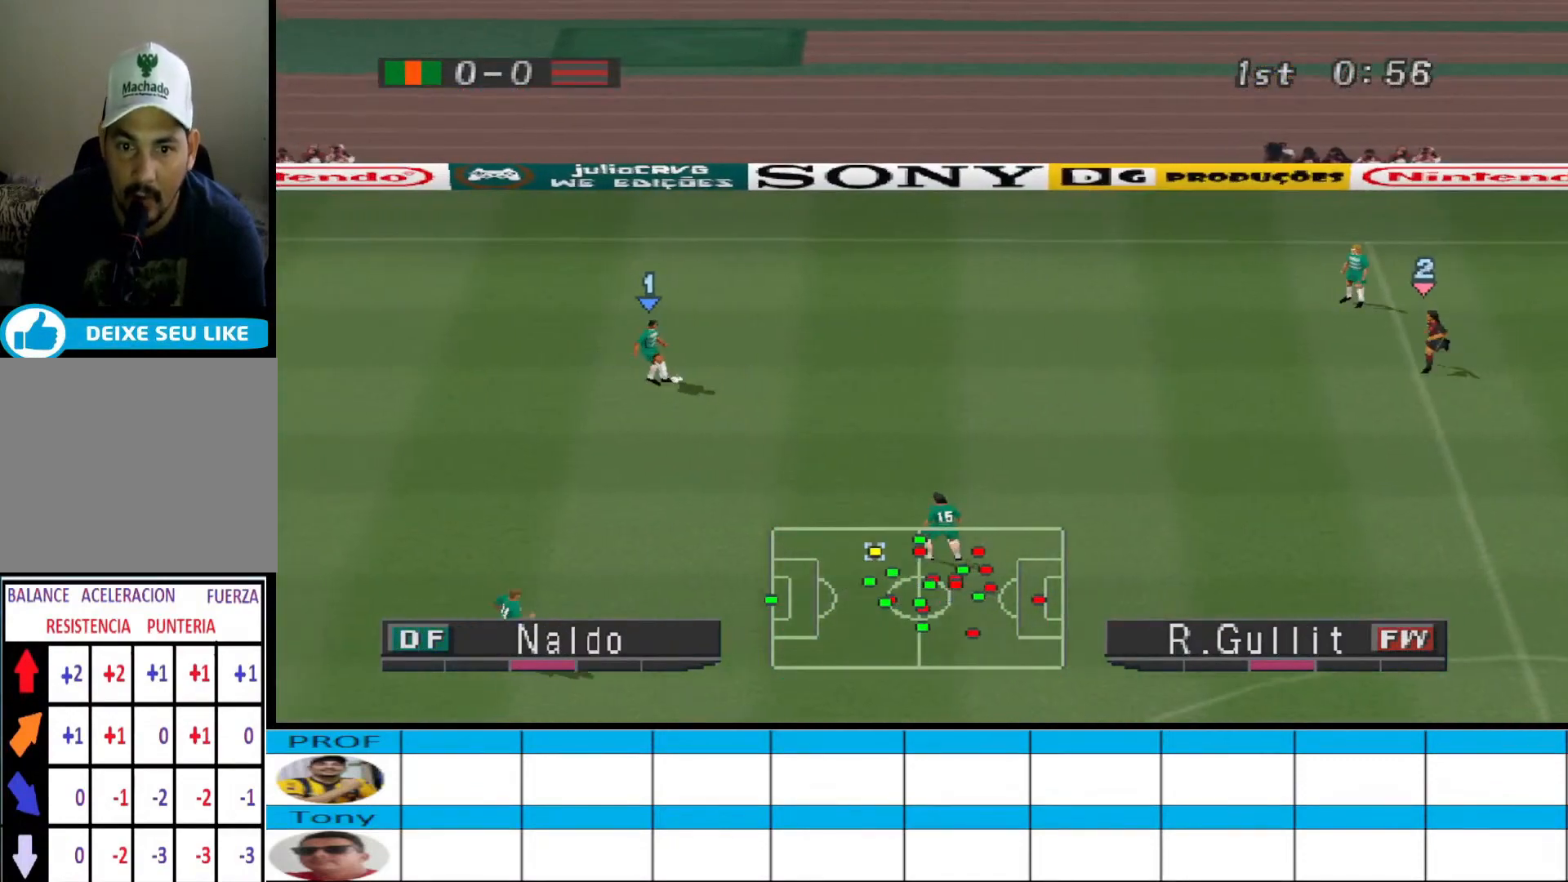
{"buttons": [], "events": [[300, "DPAD_RIGHT", "up"]]}
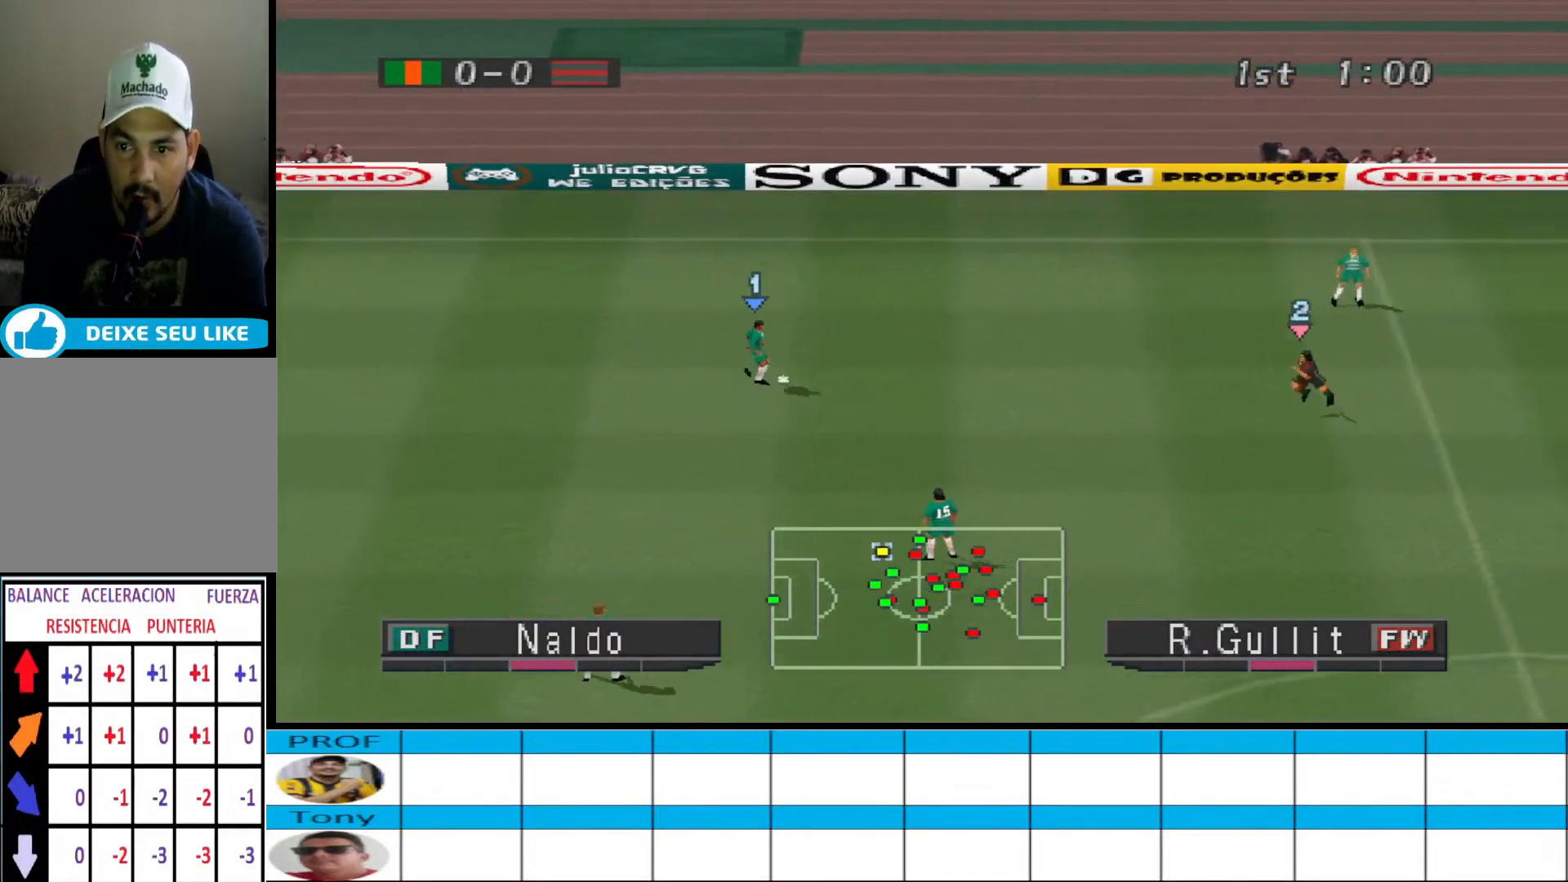
{"buttons": ["CROSS", "DPAD_RIGHT"], "events": [[100, "DPAD_RIGHT", "down"], [300, "CROSS", "down"]]}
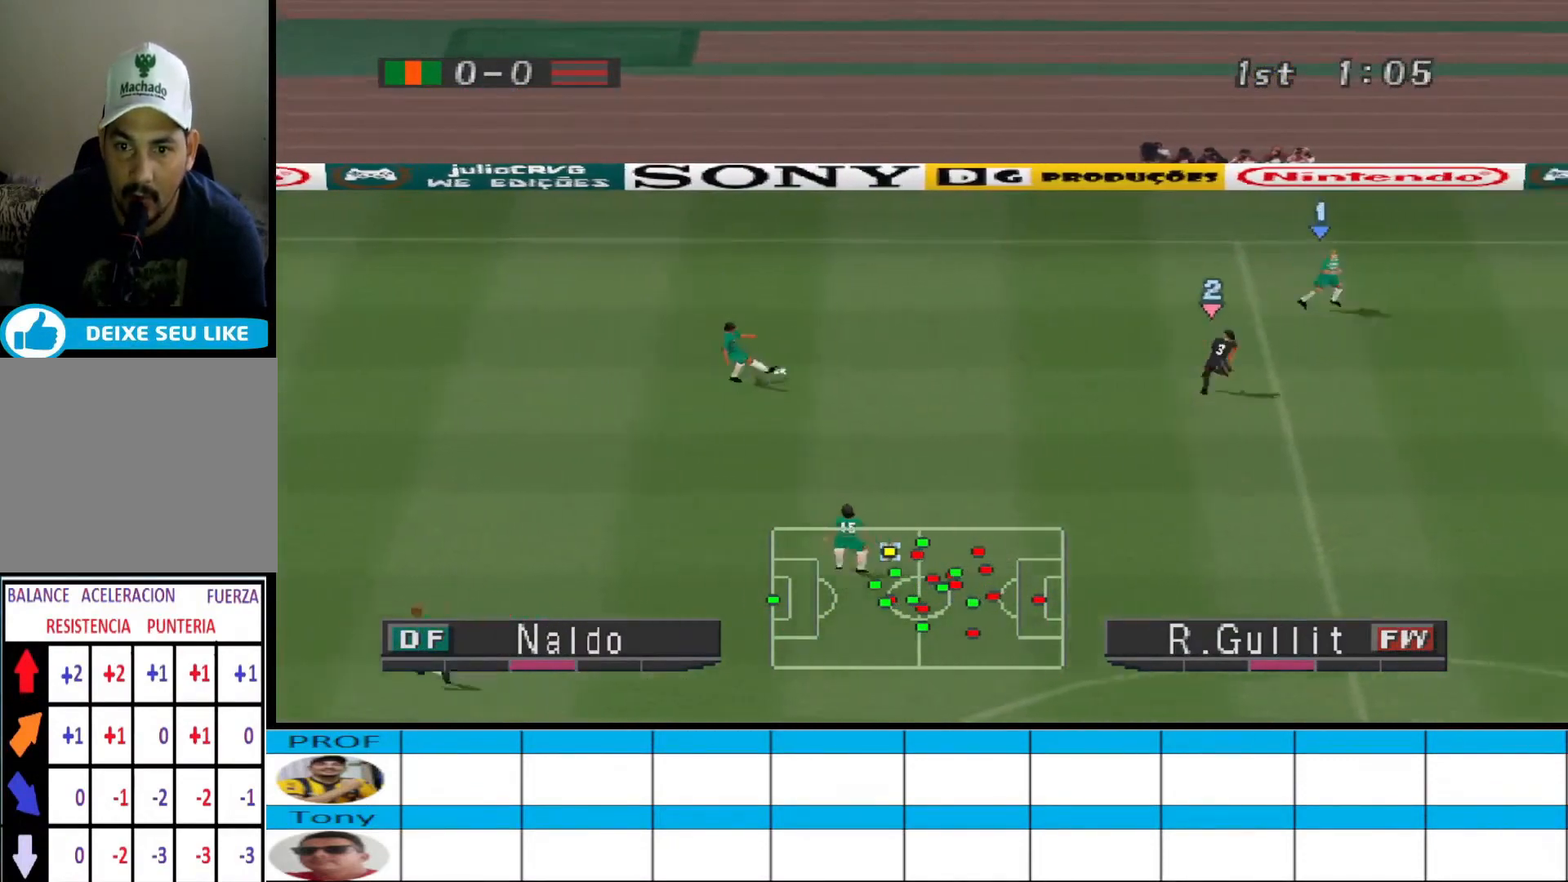
{"buttons": ["DPAD_LEFT"], "events": [[100, "CROSS", "up"], [200, "DPAD_RIGHT", "up"], [300, "DPAD_LEFT", "down"]]}
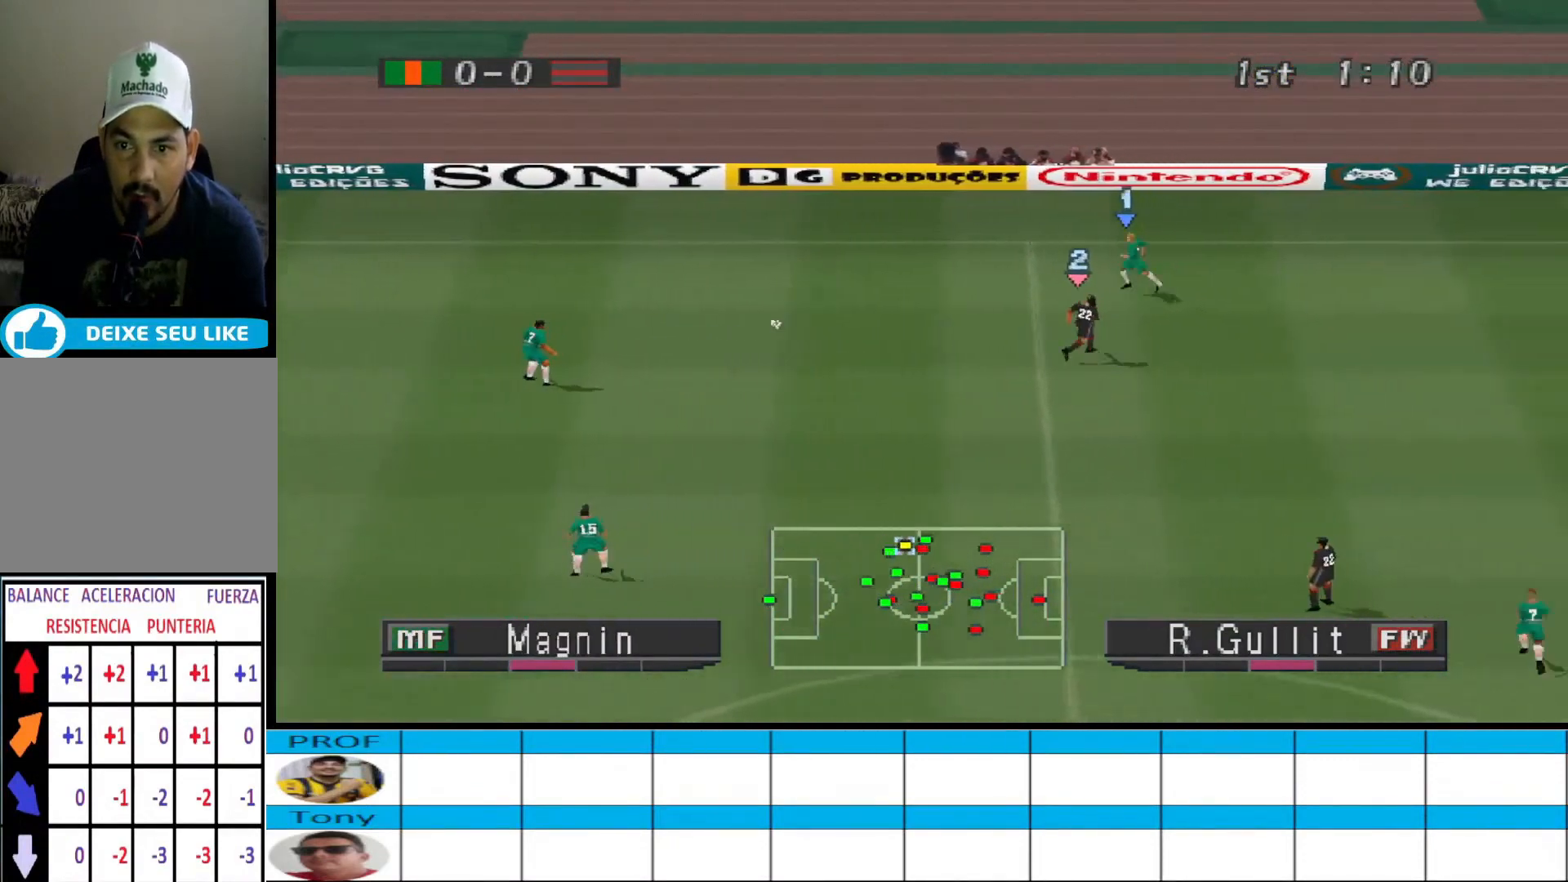
{"buttons": ["DPAD_DOWN", "DPAD_LEFT"], "events": [[33, "CROSS", "down"], [433, "CROSS", "up"], [500, "DPAD_DOWN", "down"]]}
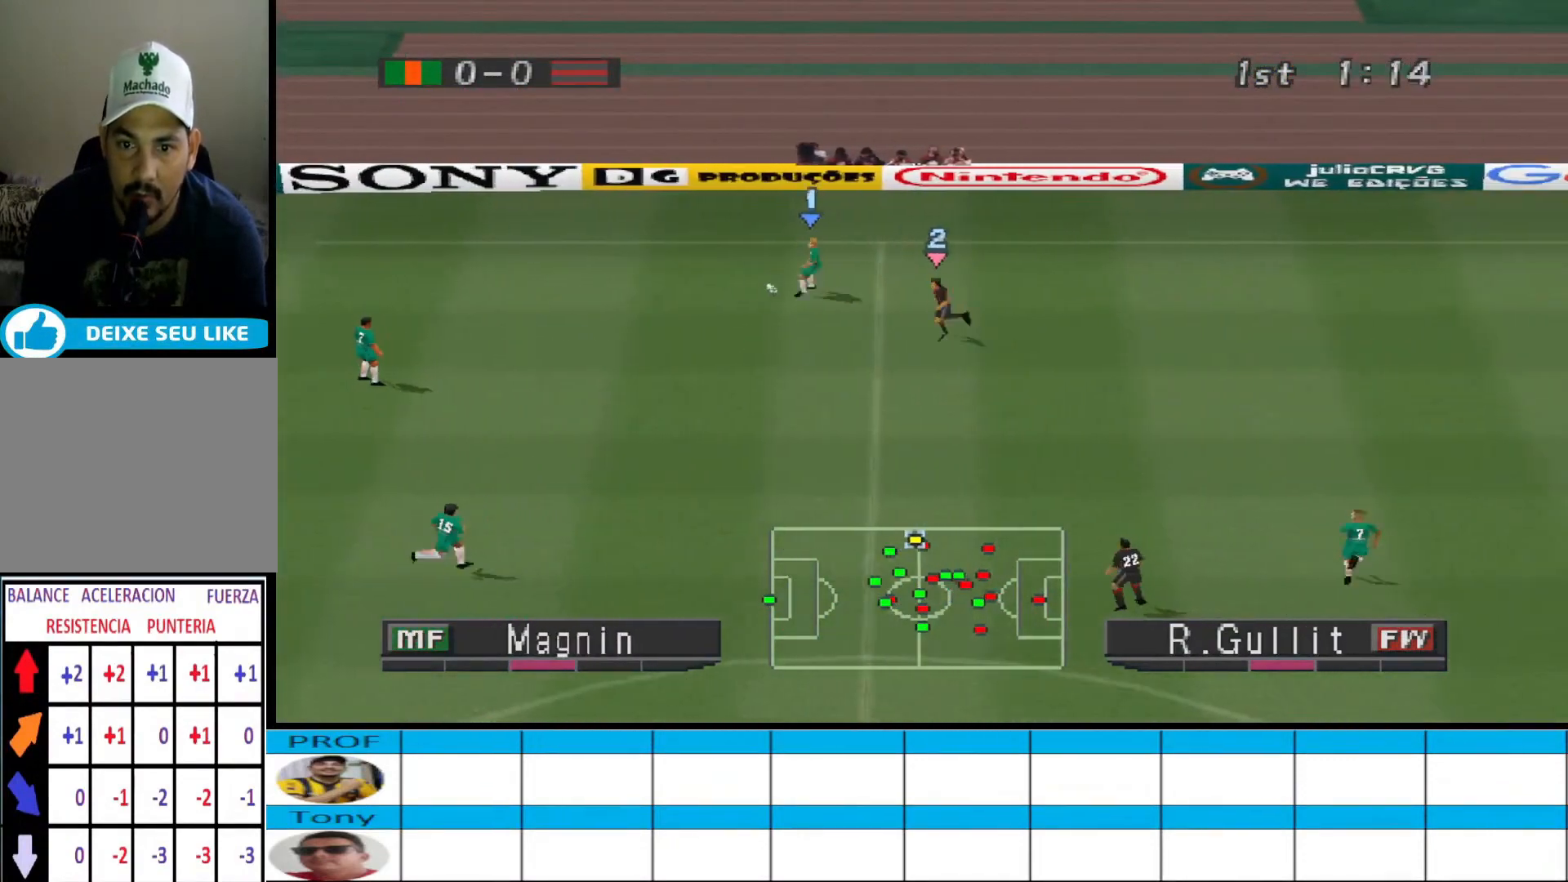
{"buttons": ["DPAD_DOWN"], "events": [[167, "DPAD_LEFT", "up"]]}
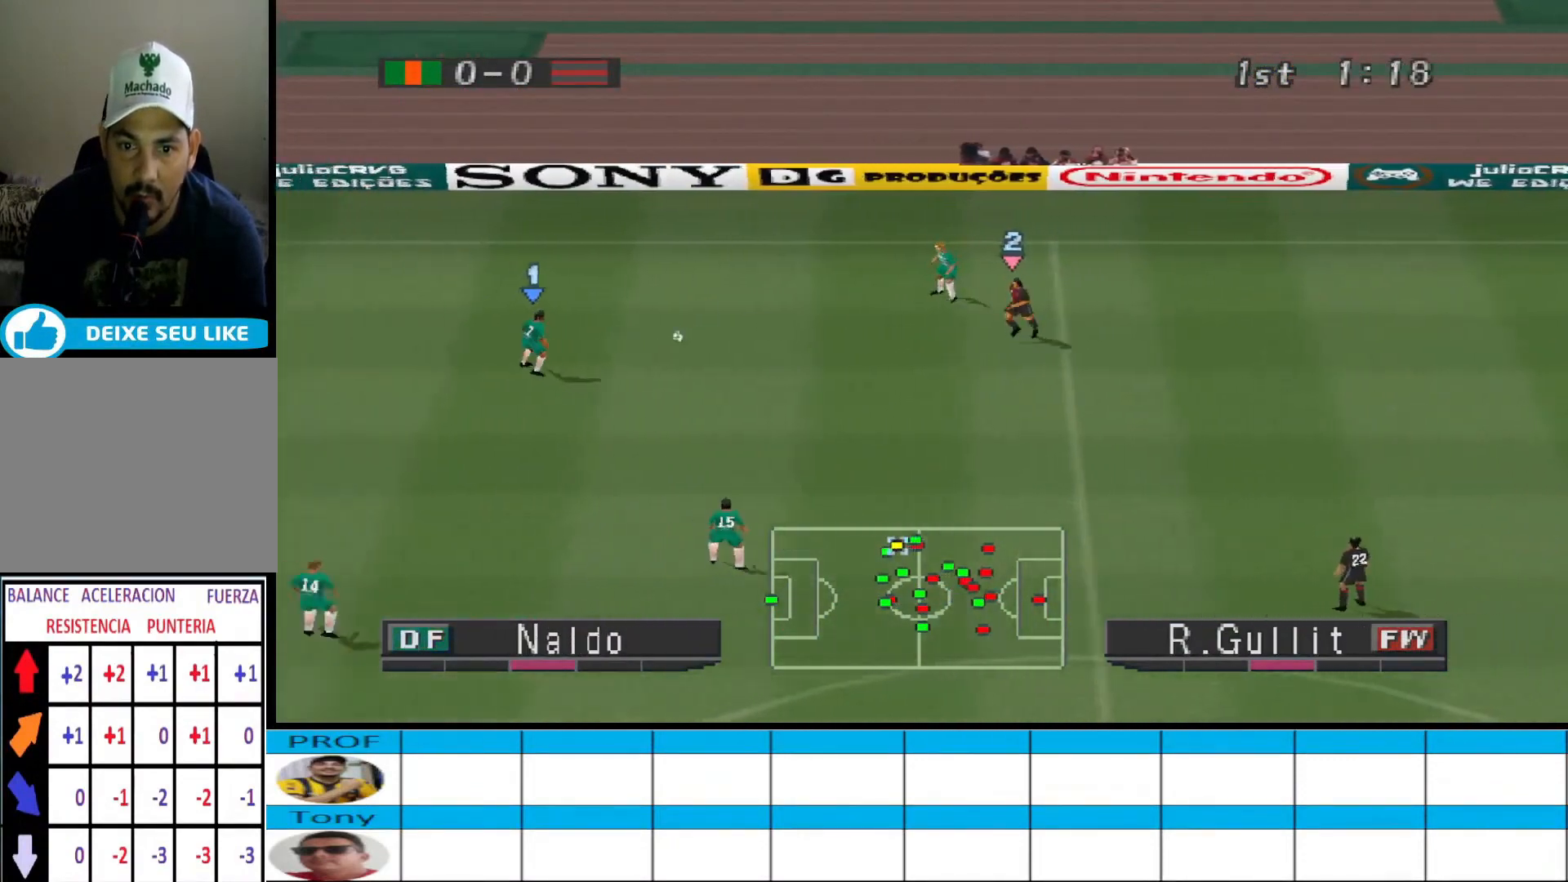
{"buttons": ["DPAD_DOWN"], "events": [[333, "CROSS", "down"], [467, "CROSS", "up"]]}
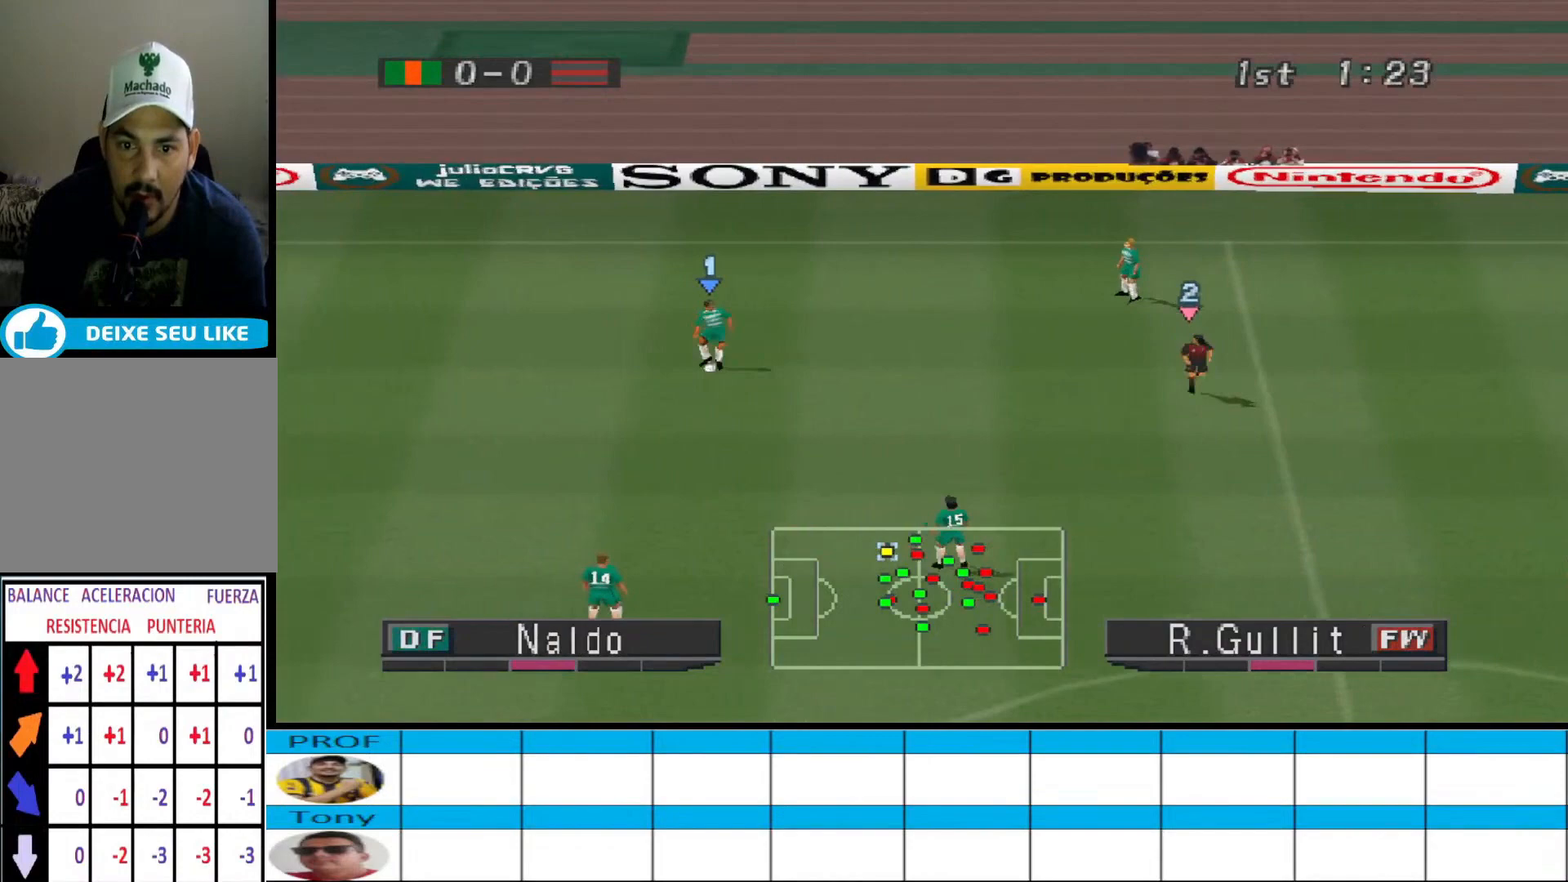
{"buttons": ["DPAD_DOWN", "DPAD_LEFT"], "events": [[500, "DPAD_LEFT", "down"]]}
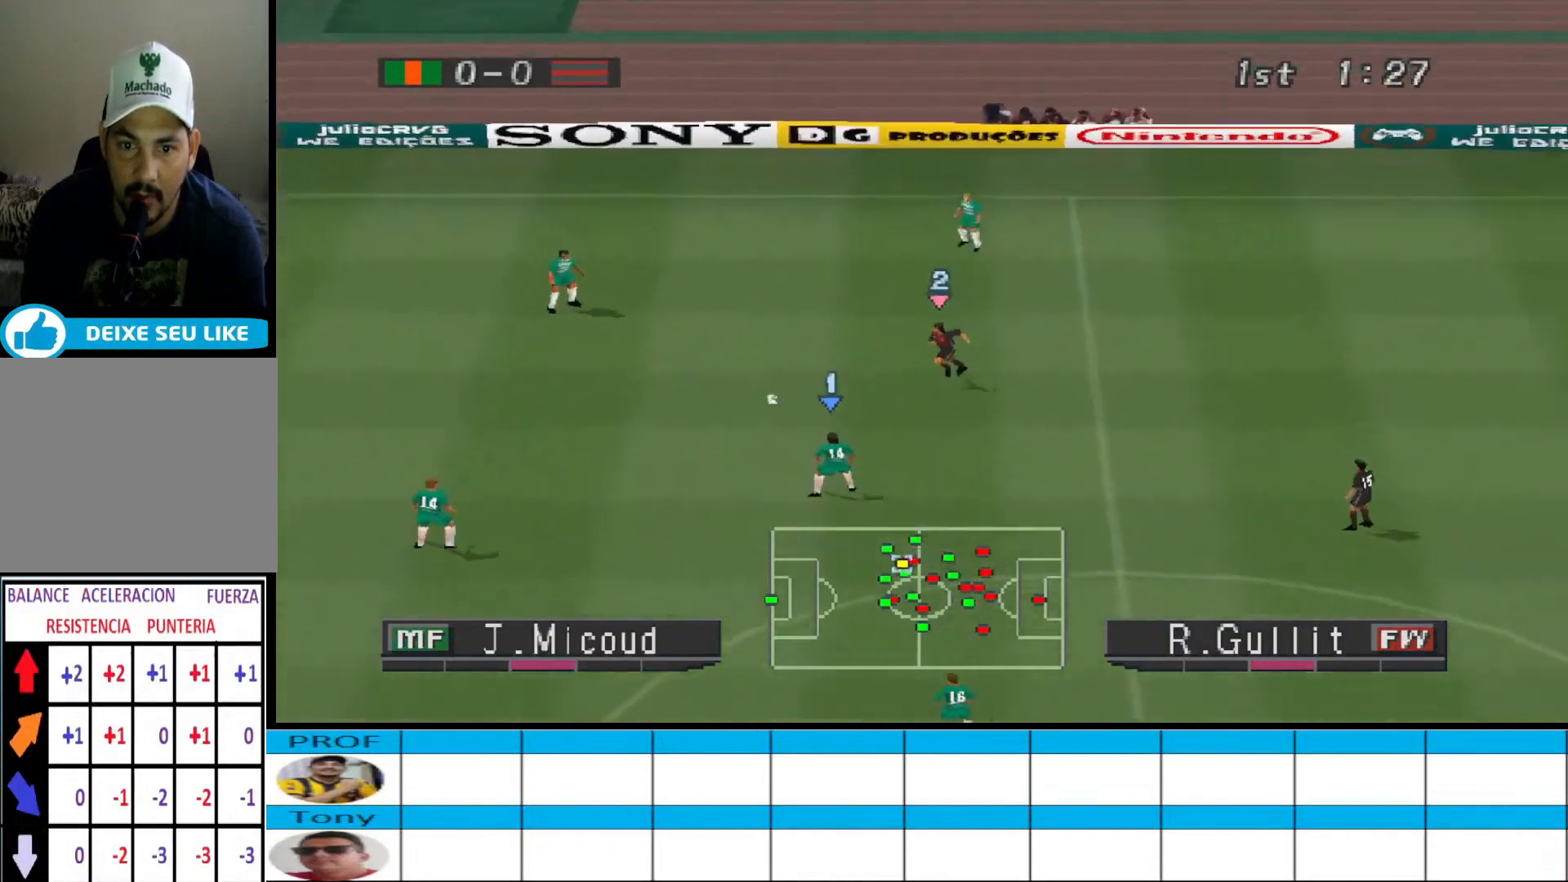
{"buttons": ["DPAD_DOWN"], "events": [[133, "DPAD_LEFT", "up"]]}
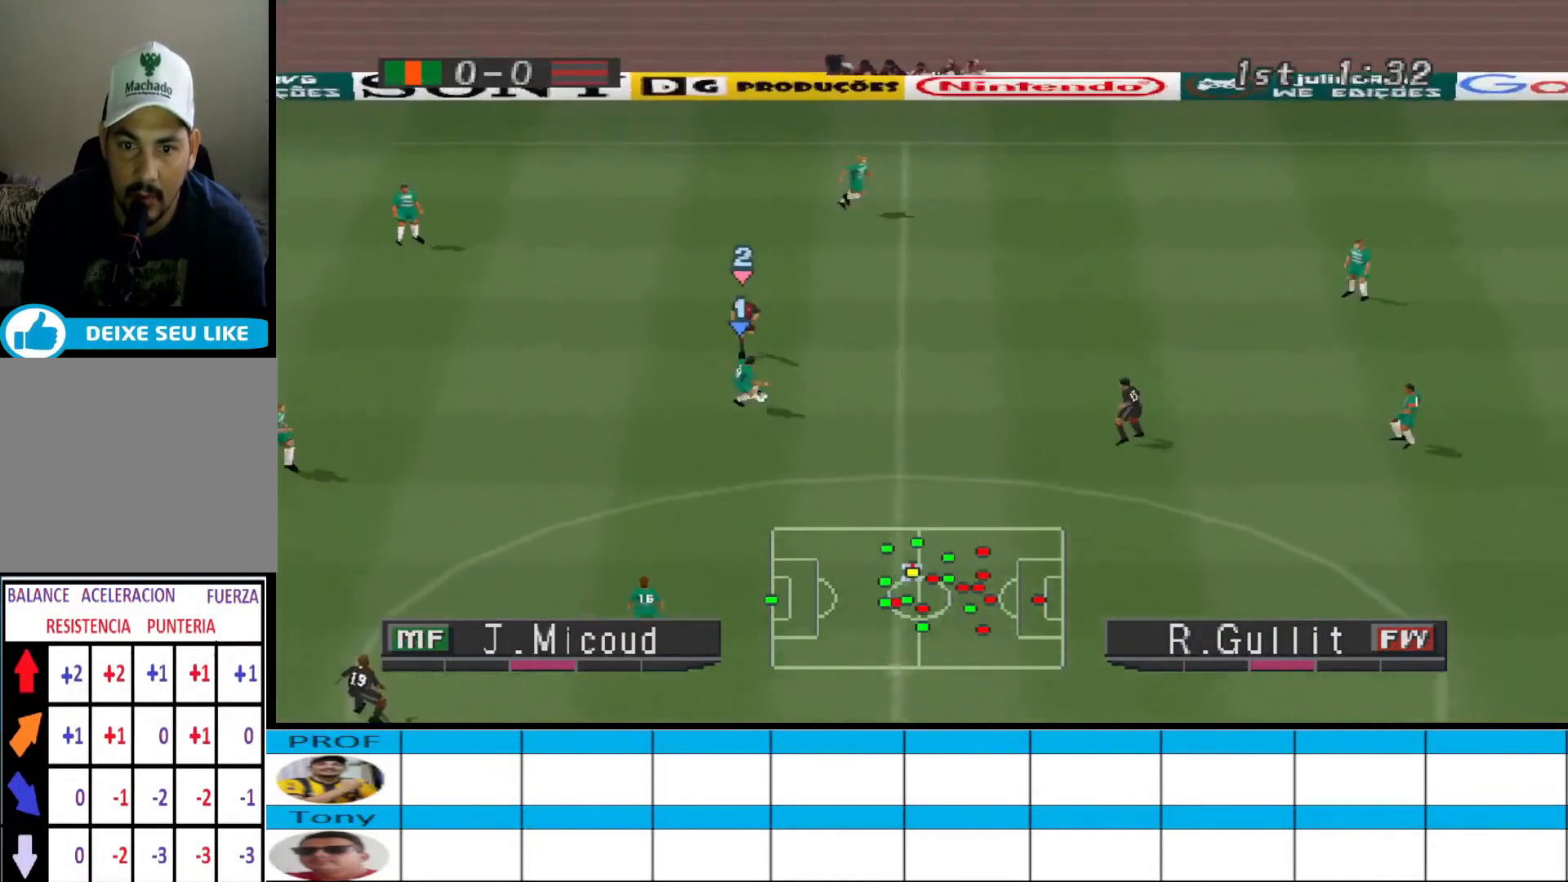
{"buttons": [], "events": [[133, "CROSS", "down"], [267, "CROSS", "up"], [500, "DPAD_DOWN", "up"]]}
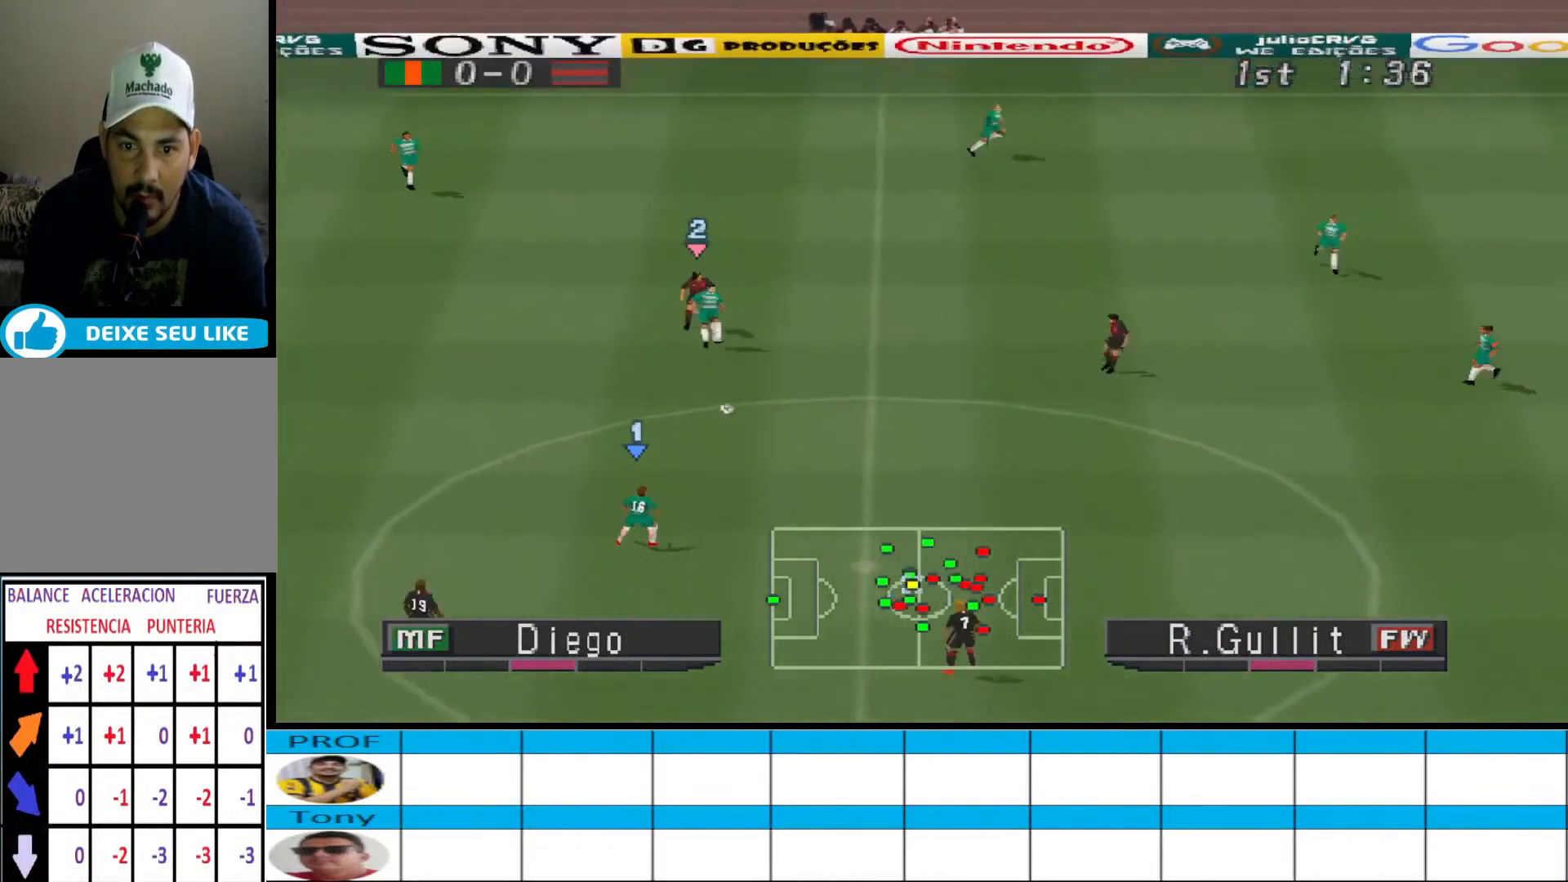
{"buttons": ["DPAD_RIGHT"], "events": [[67, "DPAD_RIGHT", "down"]]}
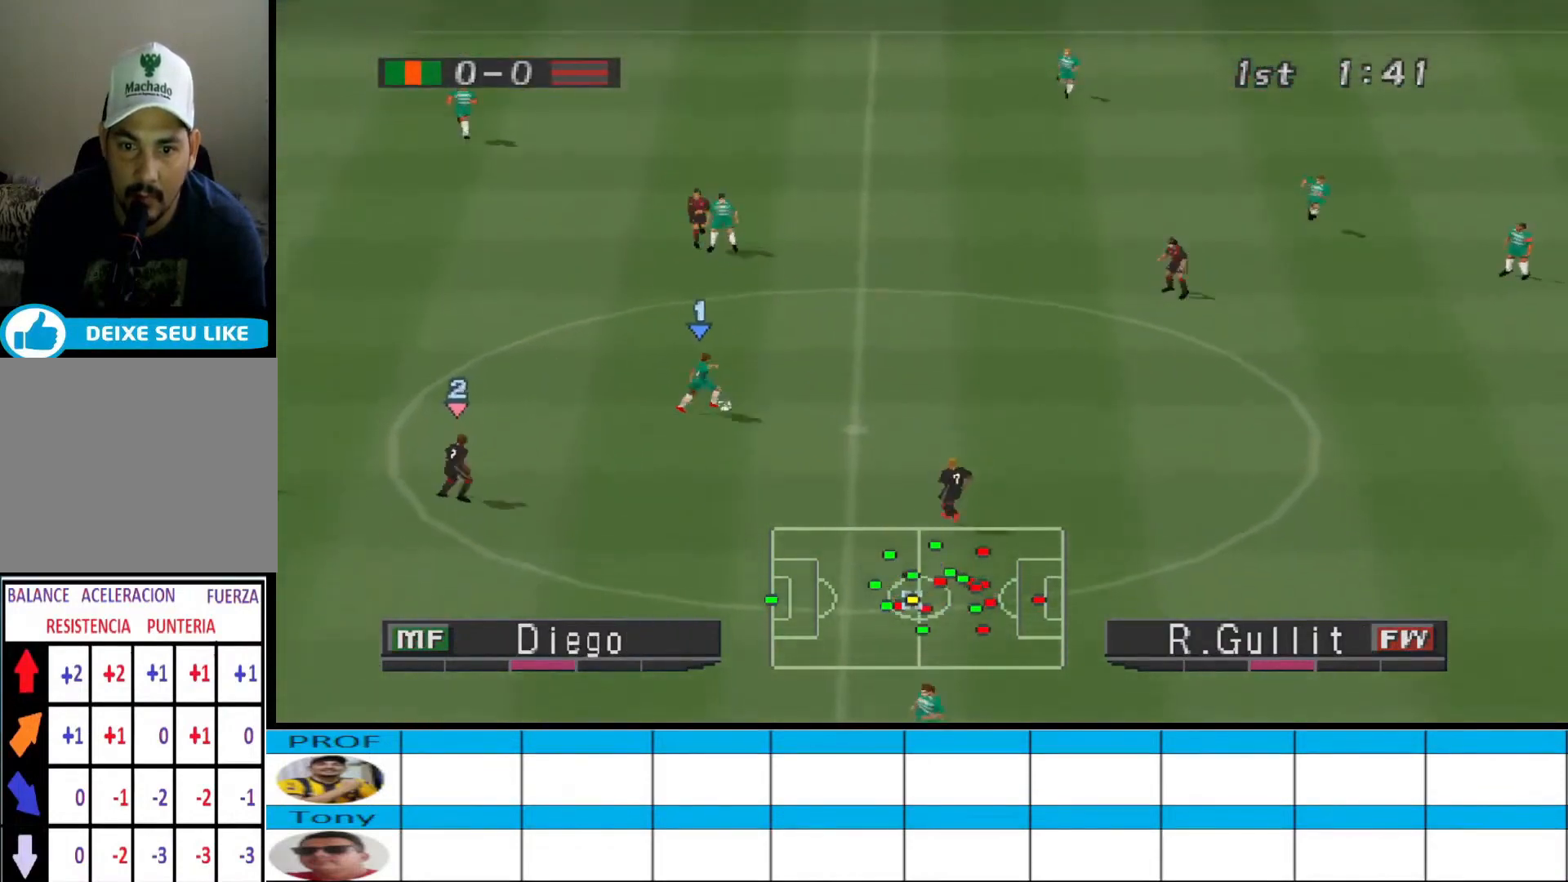
{"buttons": ["DPAD_UP", "DPAD_RIGHT"], "events": [[200, "DPAD_UP", "down"]]}
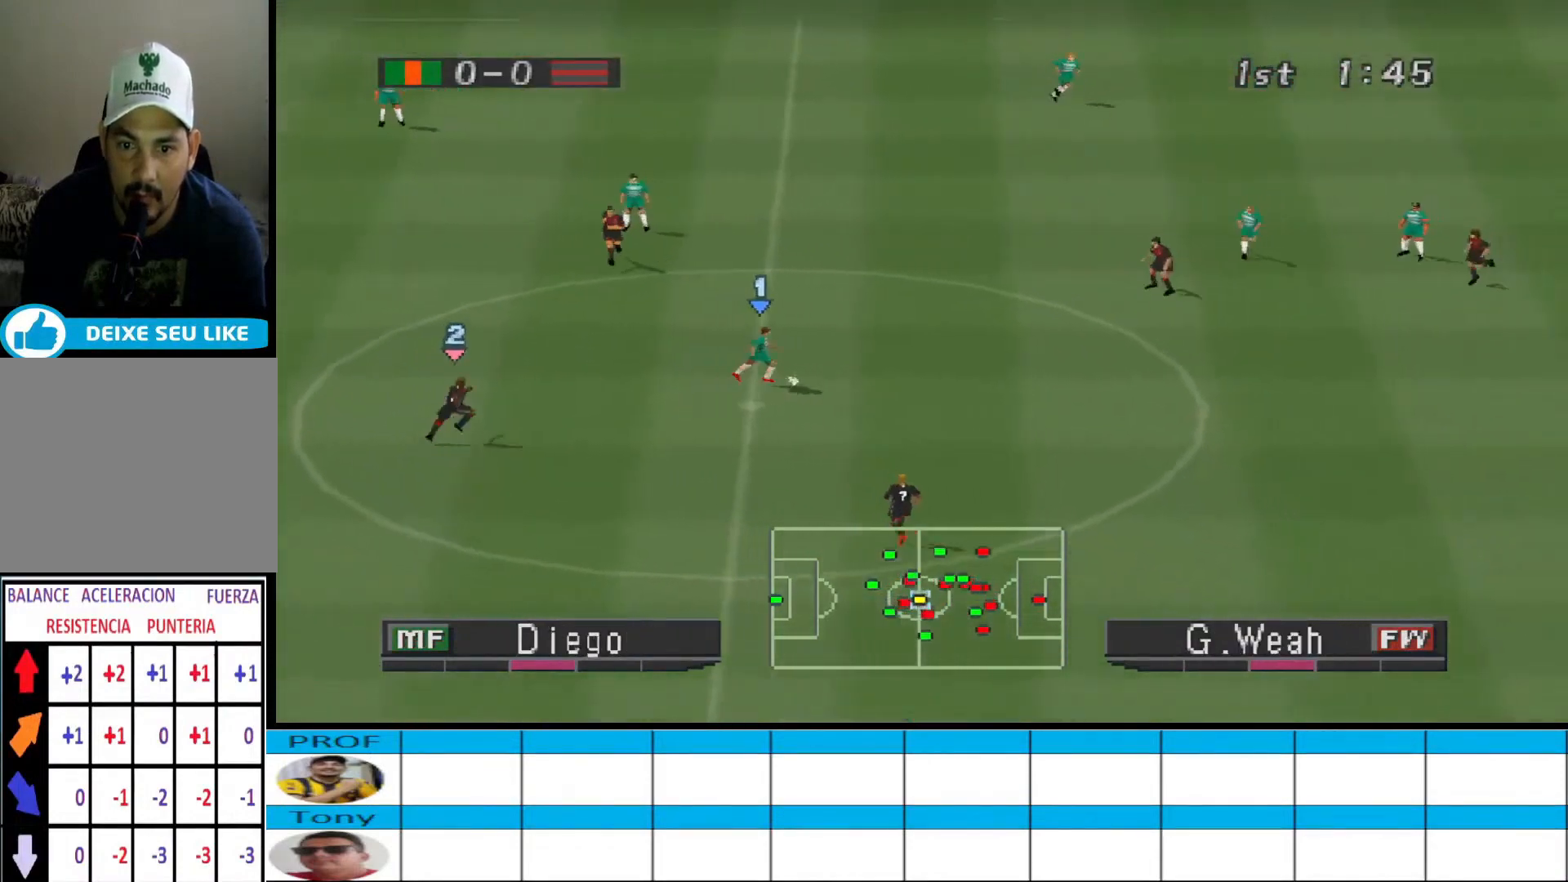
{"buttons": ["CROSS", "DPAD_RIGHT"], "events": [[433, "CROSS", "down"], [433, "DPAD_UP", "up"]]}
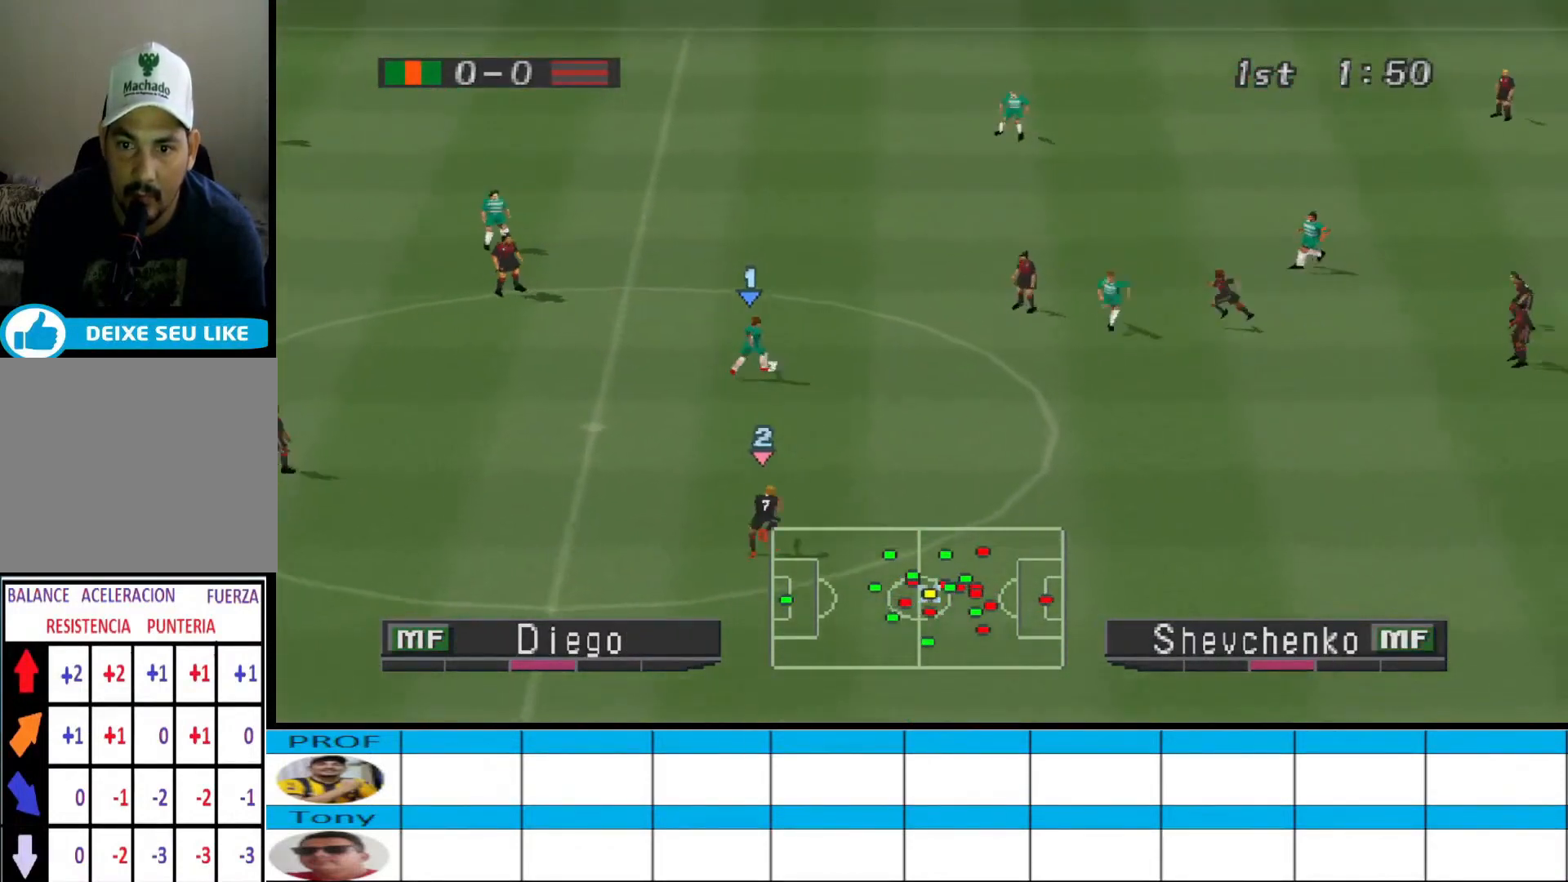
{"buttons": ["DPAD_DOWN"], "events": [[33, "DPAD_UP", "down"], [100, "CROSS", "up"], [100, "DPAD_UP", "up"], [367, "DPAD_DOWN", "down"], [367, "DPAD_RIGHT", "up"], [433, "DPAD_LEFT", "down"], [500, "DPAD_LEFT", "up"]]}
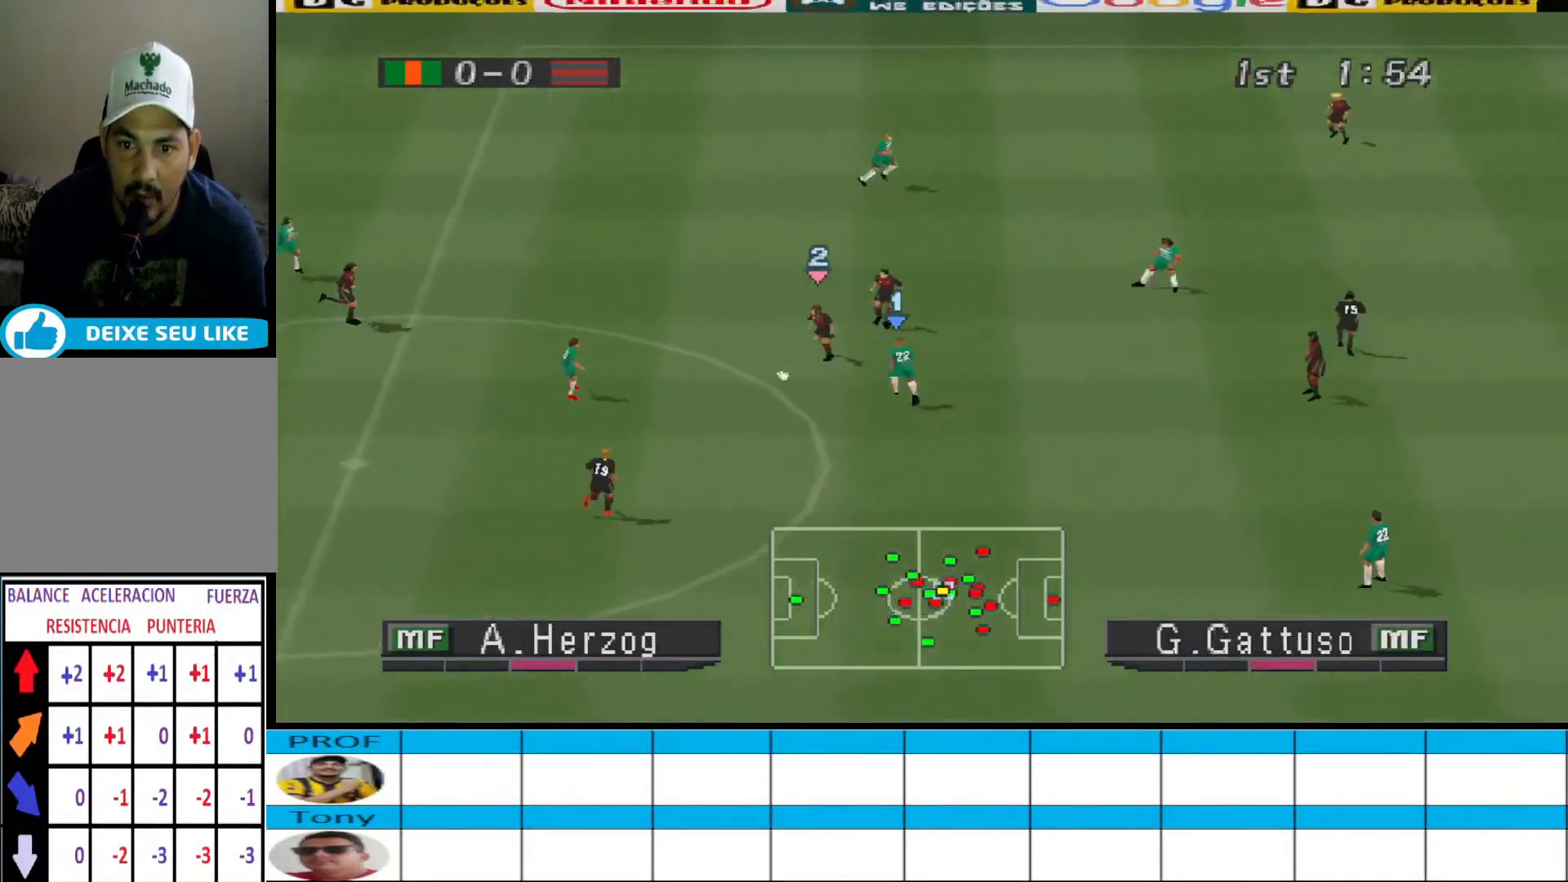
{"buttons": ["DPAD_DOWN"], "events": []}
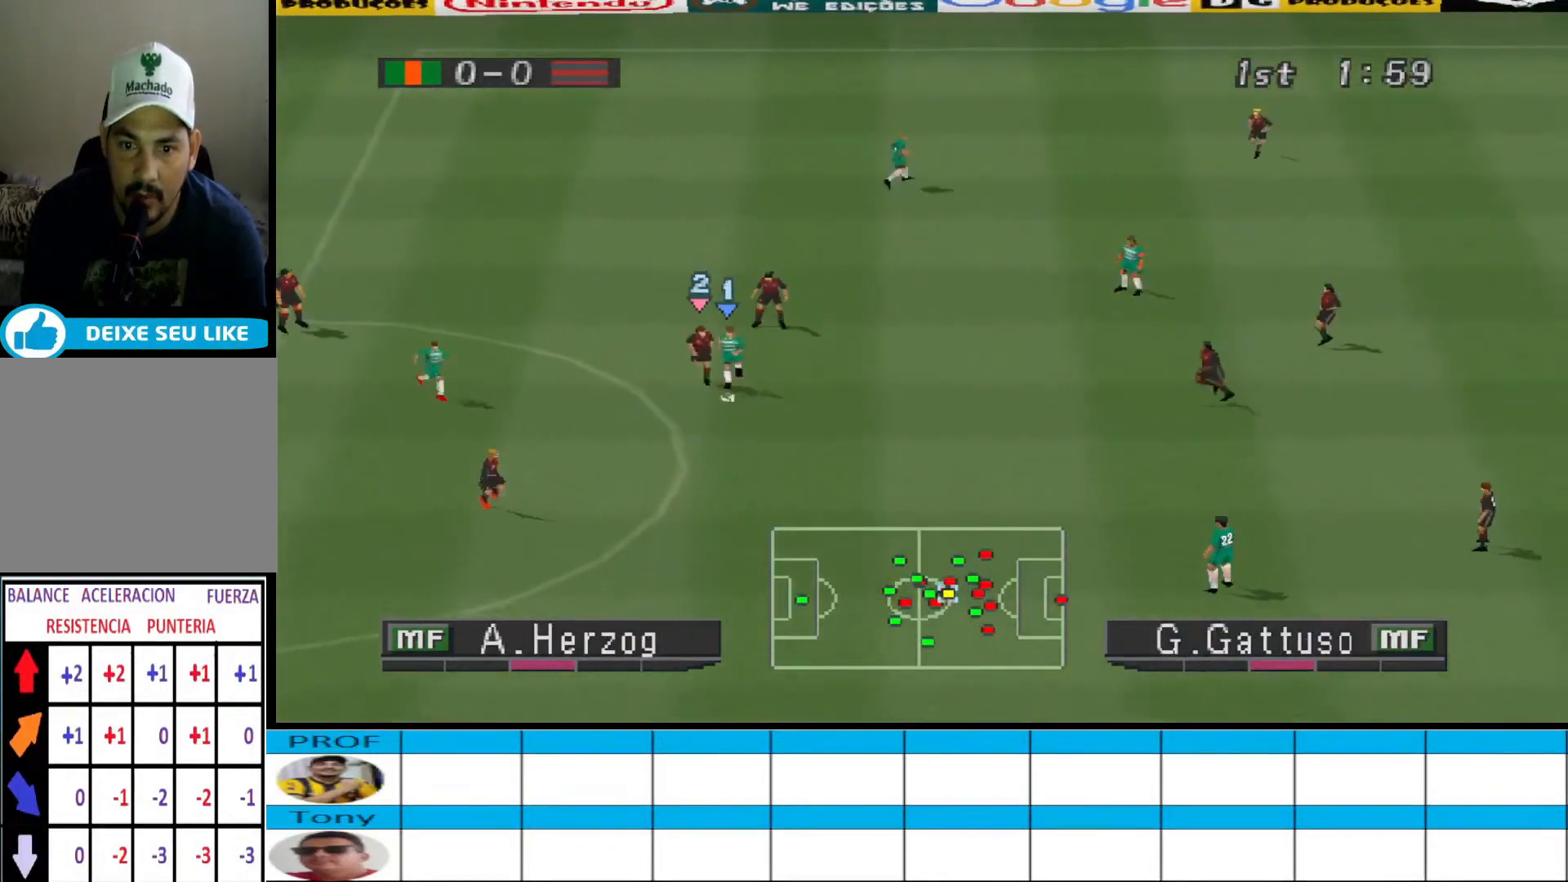
{"buttons": ["TRIANGLE", "DPAD_DOWN", "DPAD_RIGHT"], "events": [[33, "DPAD_RIGHT", "down"], [467, "TRIANGLE", "down"]]}
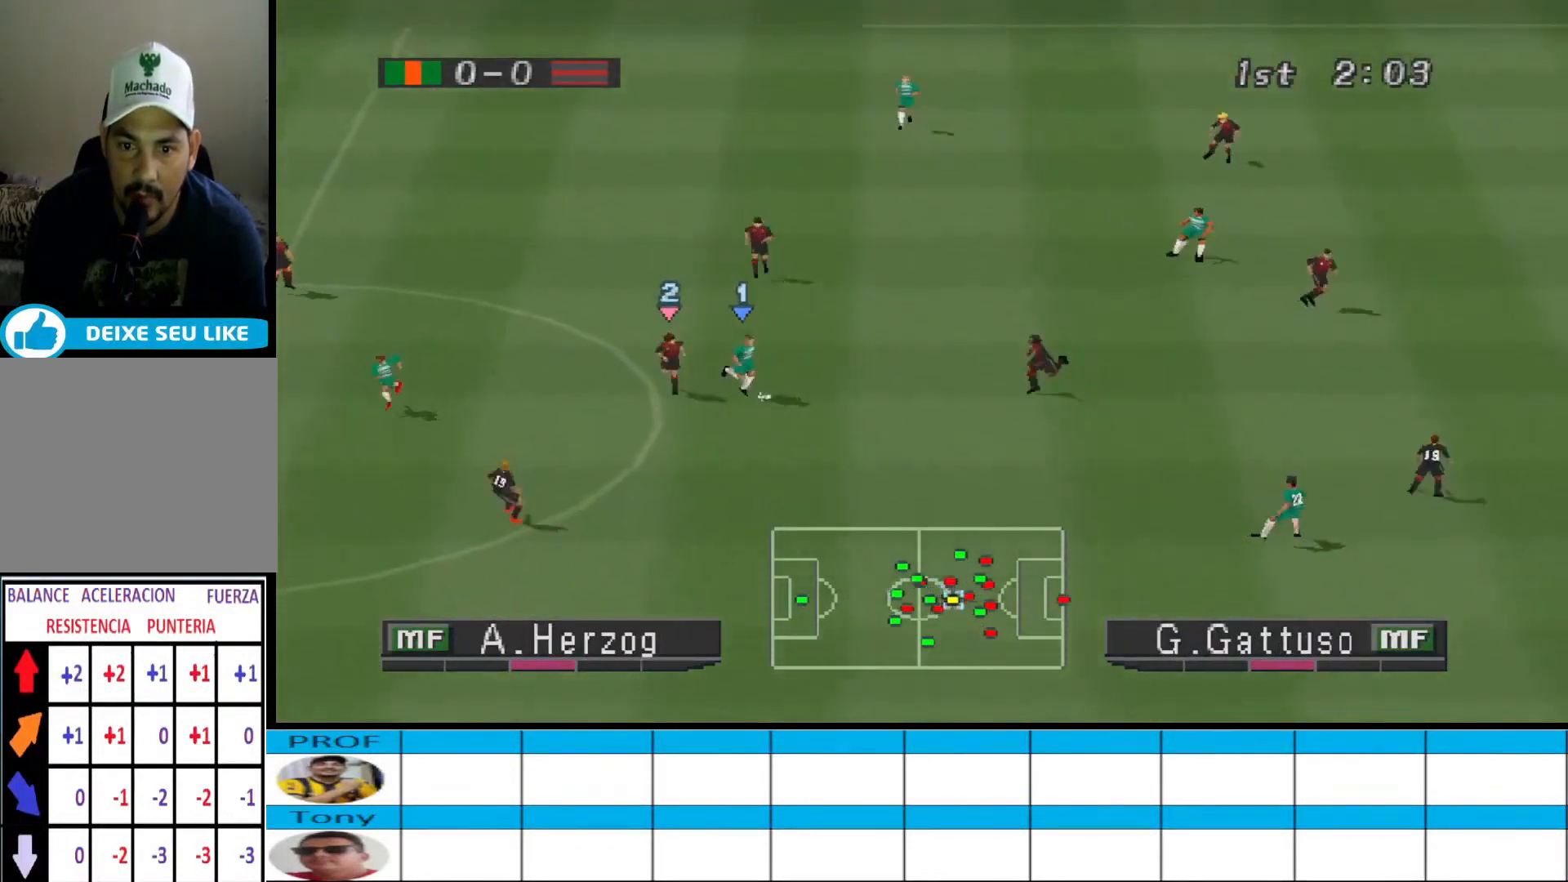
{"buttons": ["R1", "DPAD_DOWN", "DPAD_RIGHT"], "events": [[233, "TRIANGLE", "up"], [300, "R1", "down"]]}
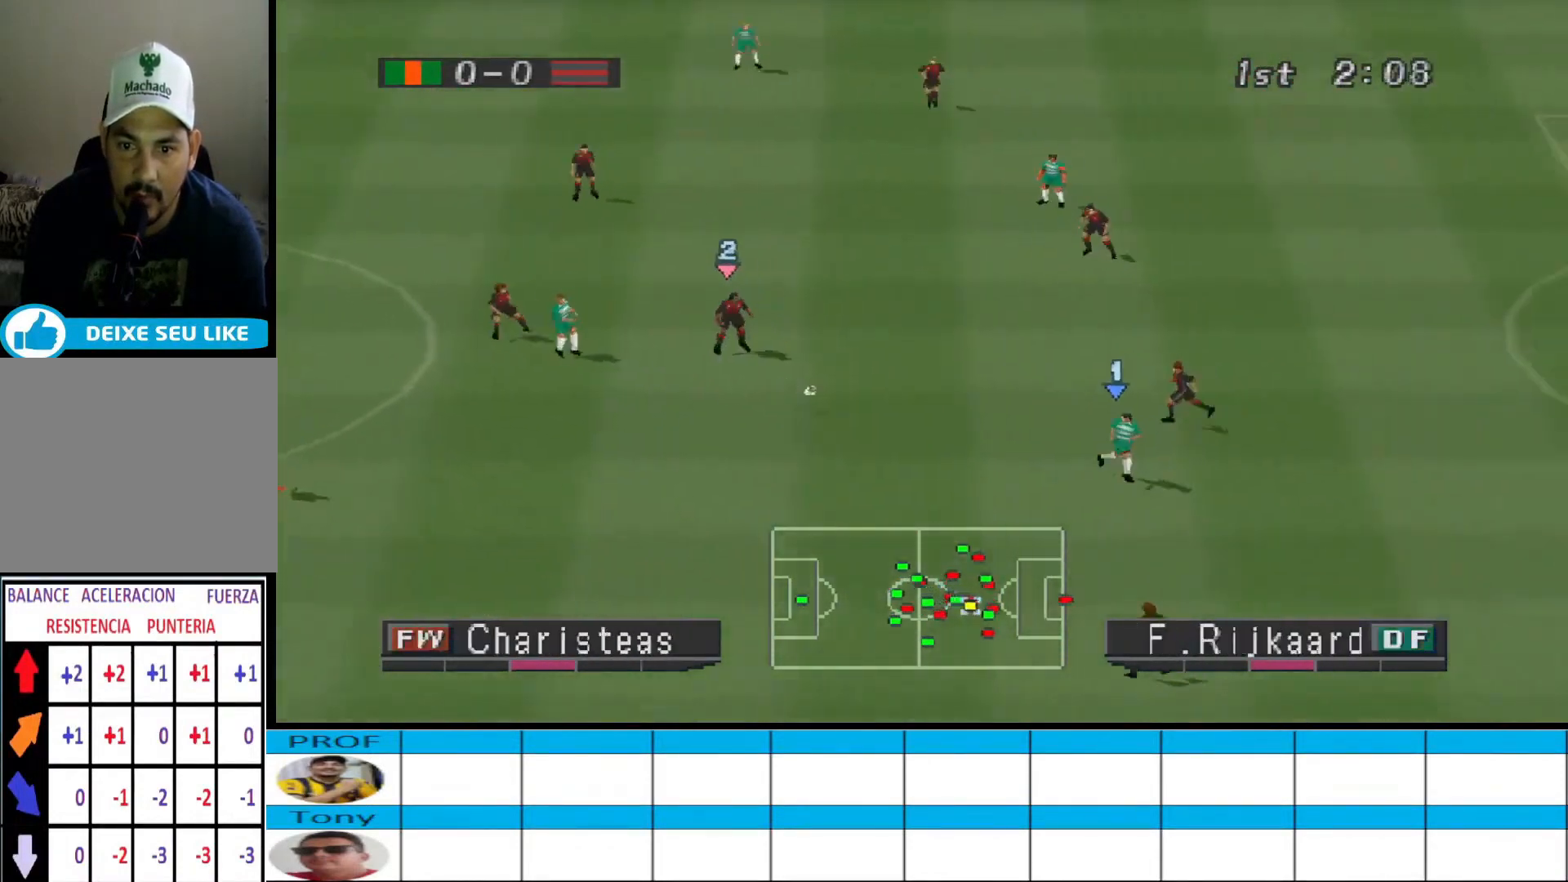
{"buttons": ["R1", "DPAD_RIGHT"], "events": [[267, "DPAD_DOWN", "up"]]}
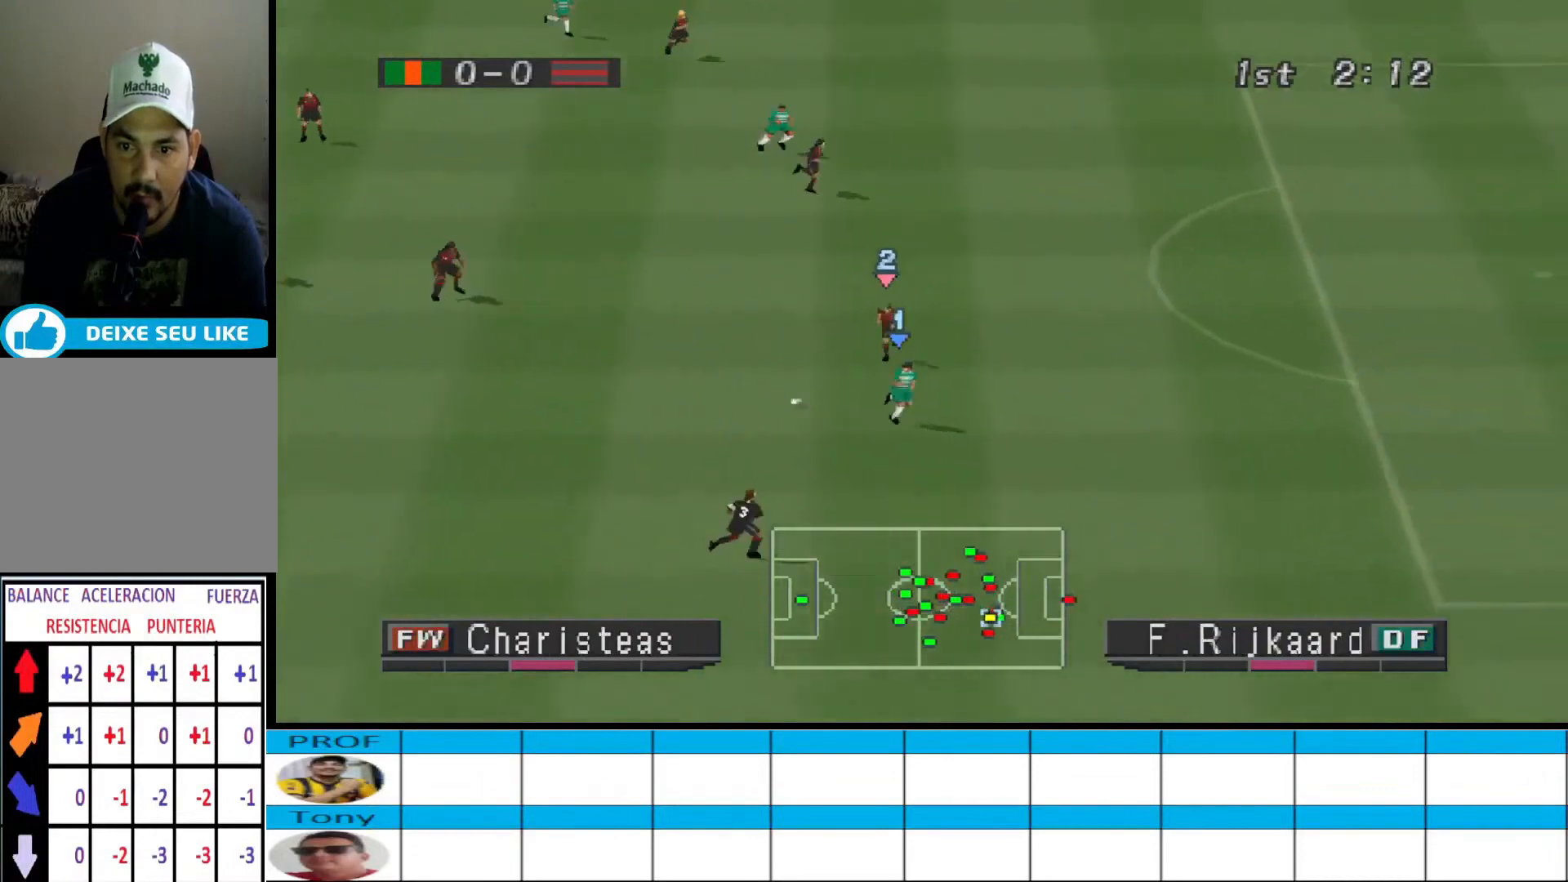
{"buttons": ["R1", "DPAD_RIGHT"], "events": []}
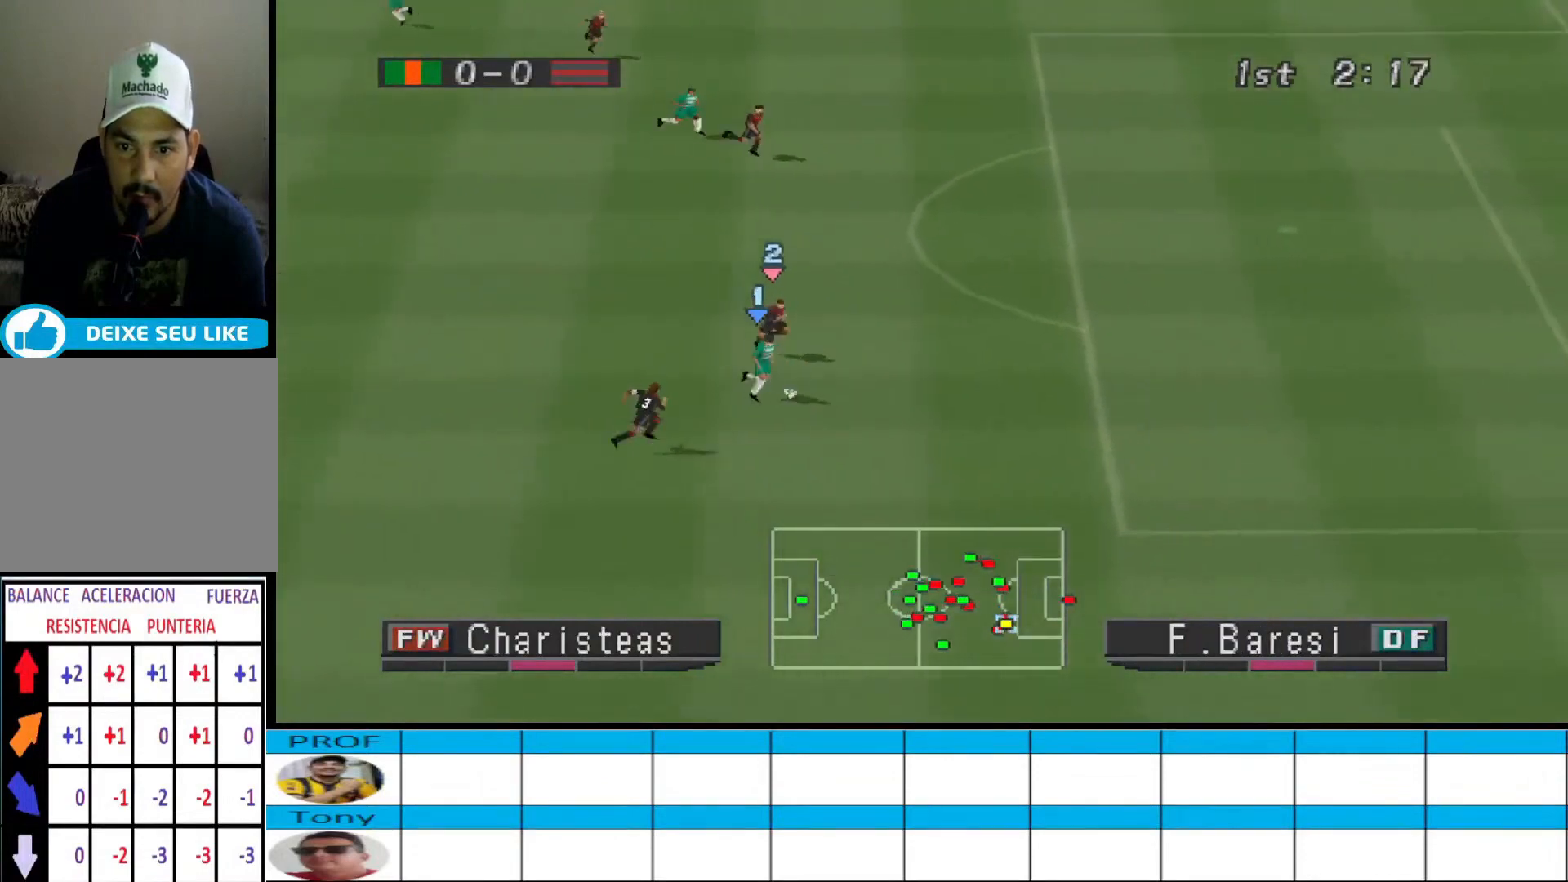
{"buttons": ["R1", "DPAD_RIGHT"], "events": []}
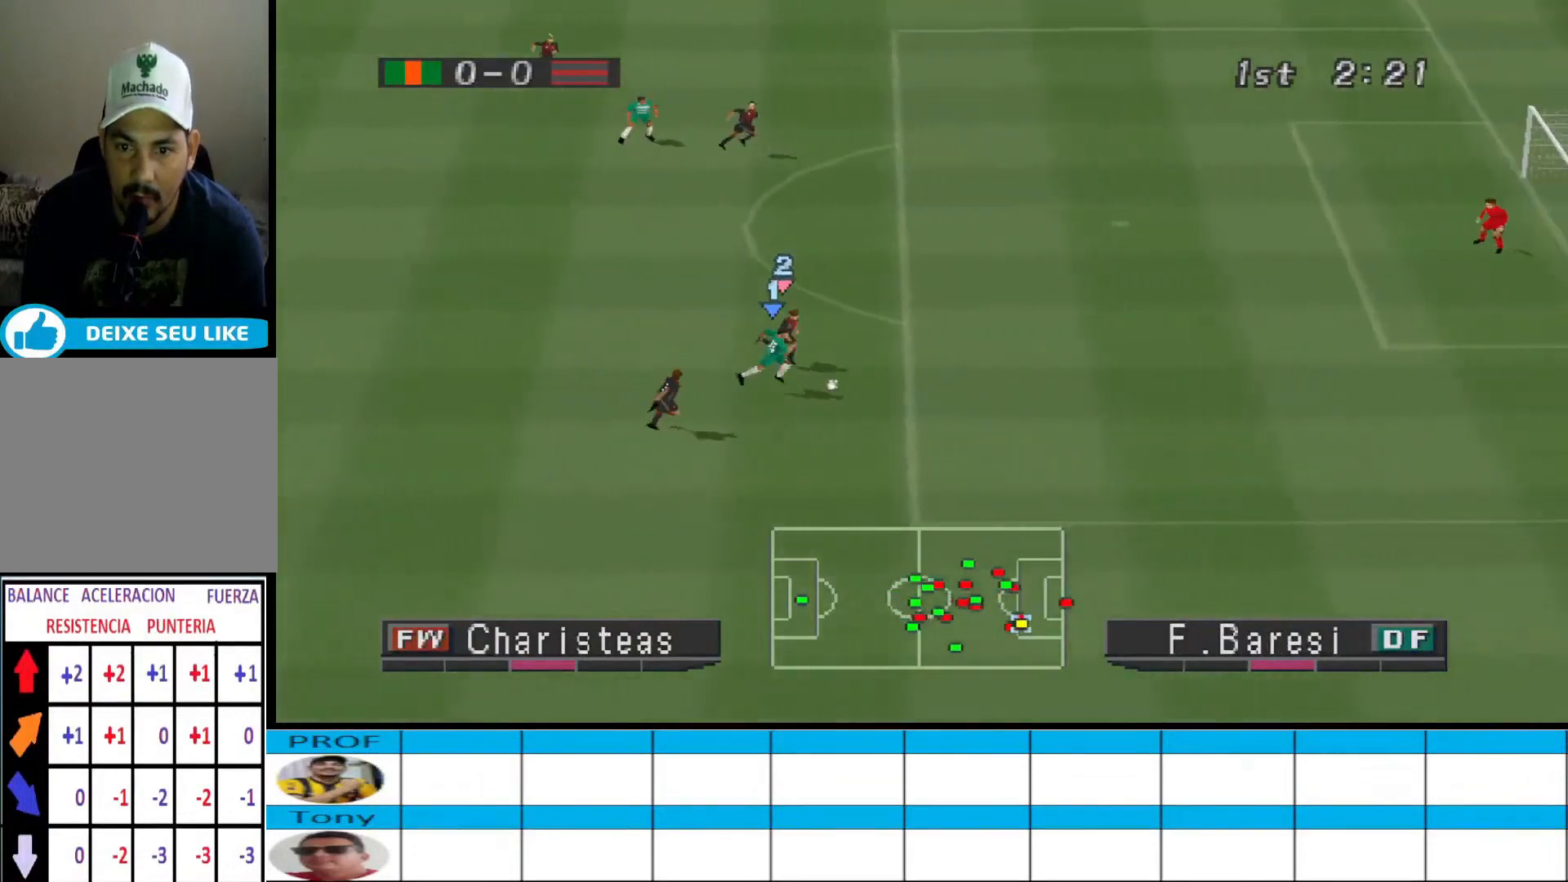
{"buttons": ["R1", "DPAD_RIGHT"], "events": []}
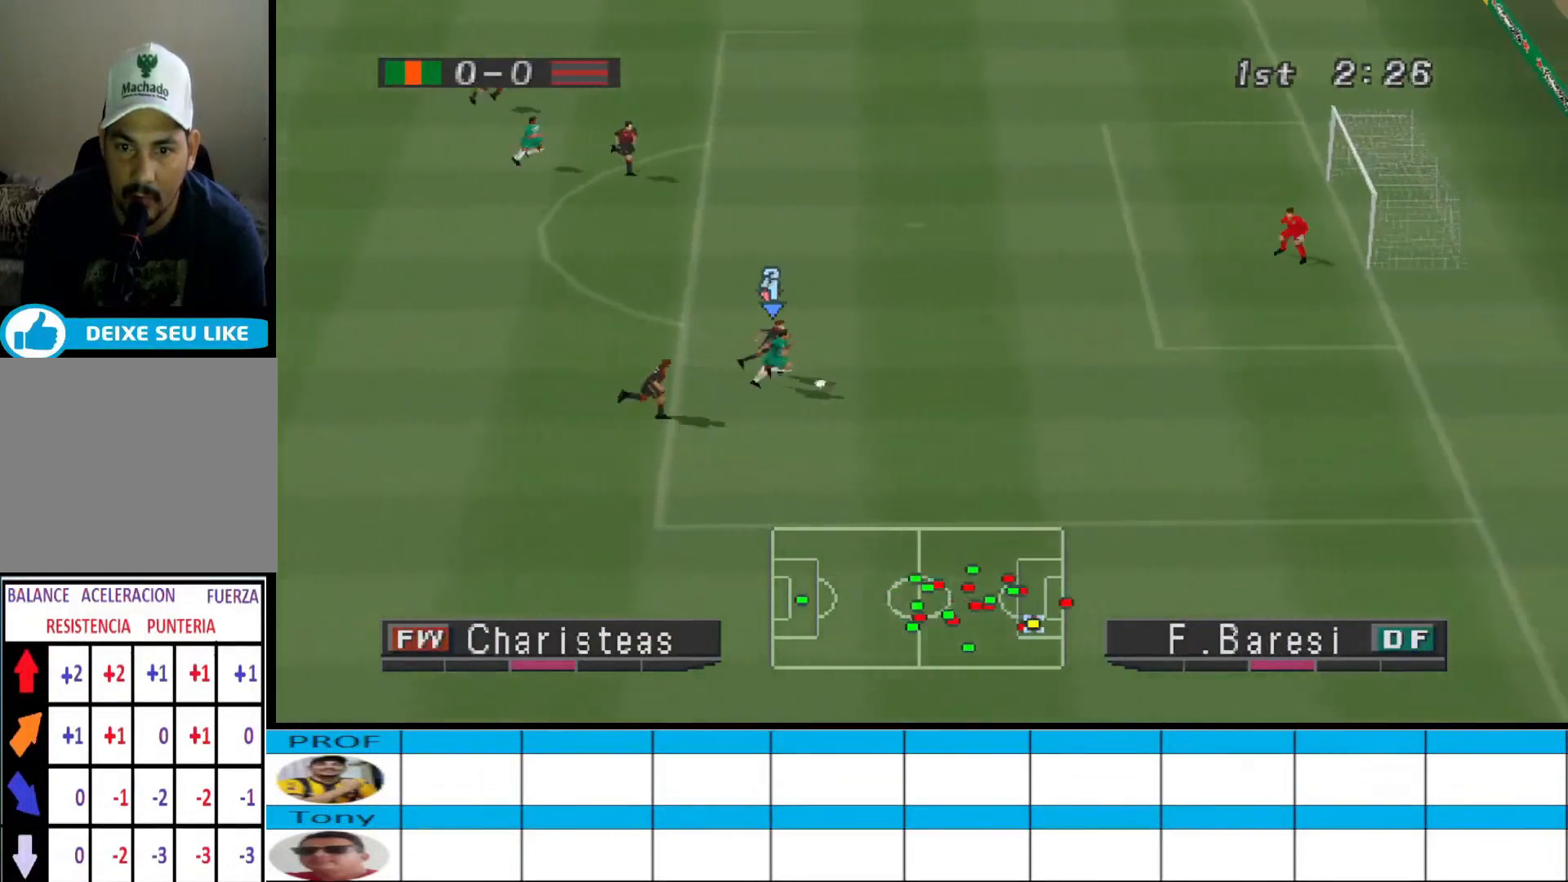
{"buttons": ["R1", "DPAD_RIGHT"], "events": []}
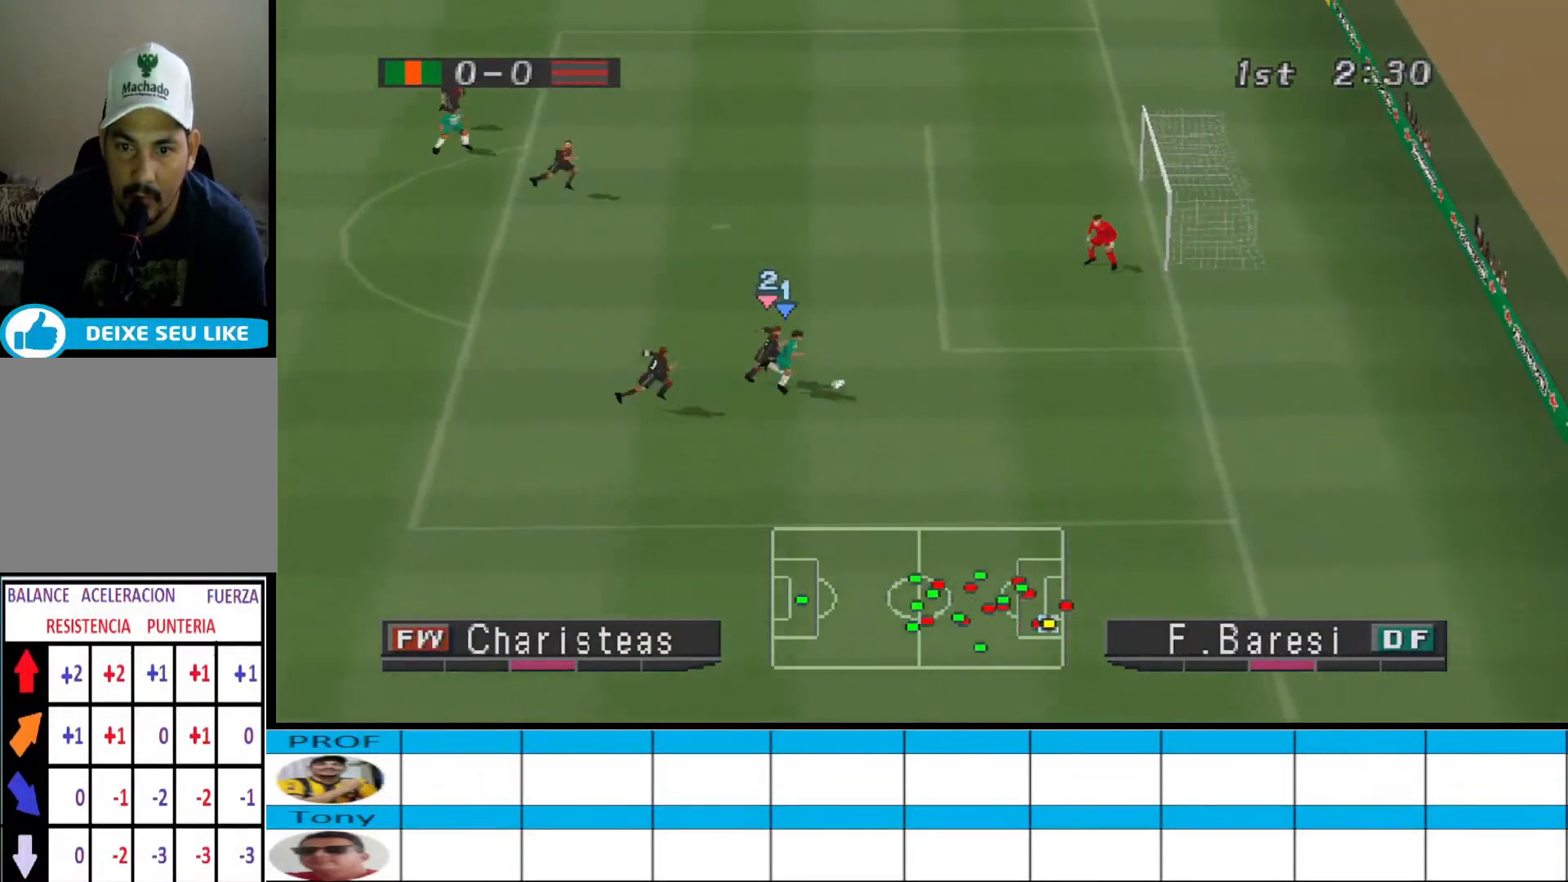
{"buttons": [], "events": [[67, "R1", "up"], [133, "CIRCLE", "down"], [267, "CIRCLE", "up"], [267, "DPAD_RIGHT", "up"]]}